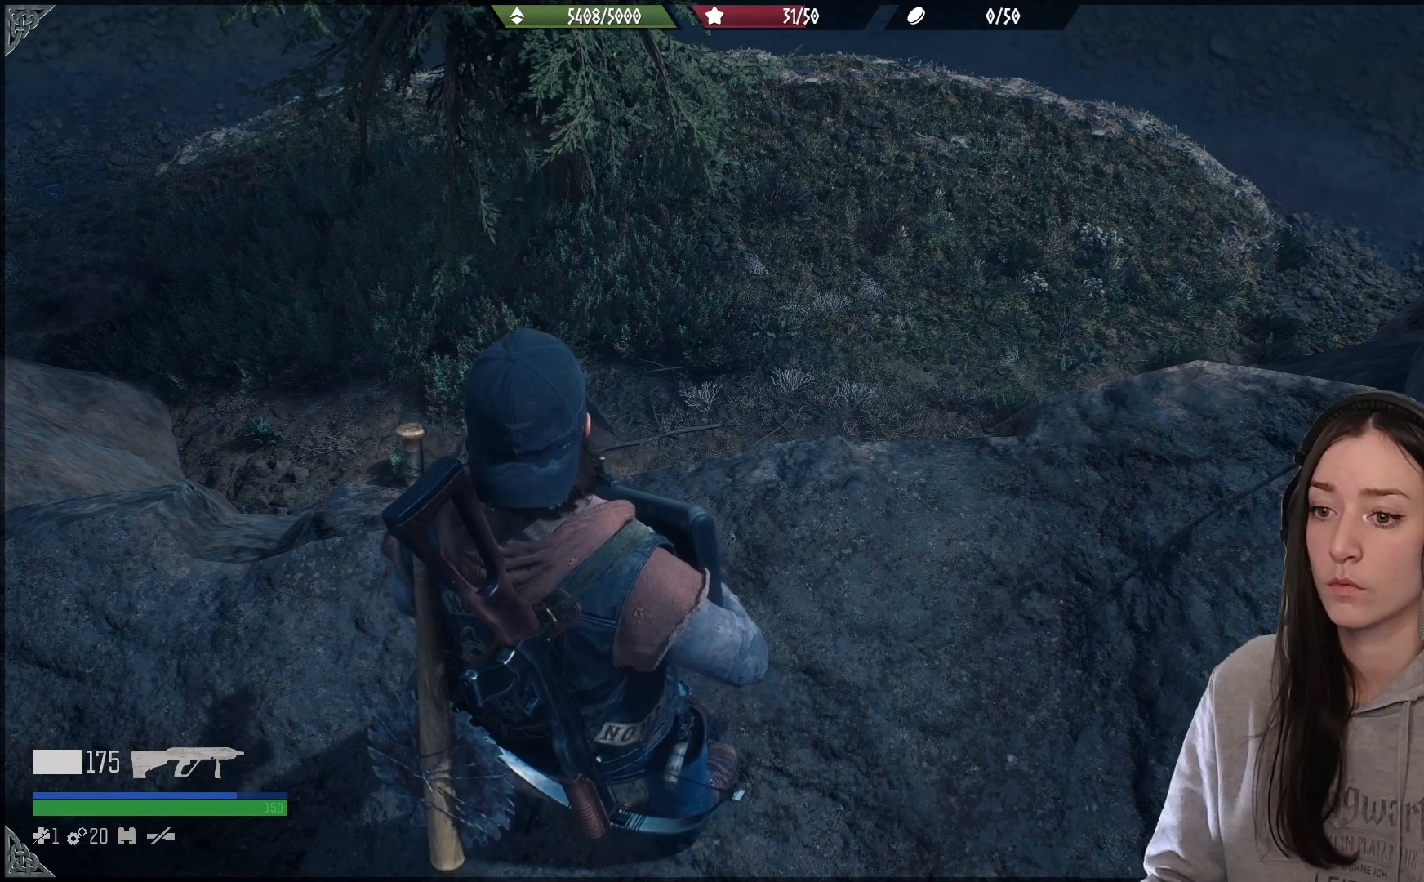
Gameplay with a controller (Xbox layout); each line is a JSON object with the inputs held at the frame after it. "events" lists button and stick changes between this image and that frame as [ms after this image, input, new state], when the widget could be followed in between. Not read: R2.
{"buttons": [], "left_stick": "center", "right_stick": "up-left", "events": [[283, "right_stick", "up-left"]]}
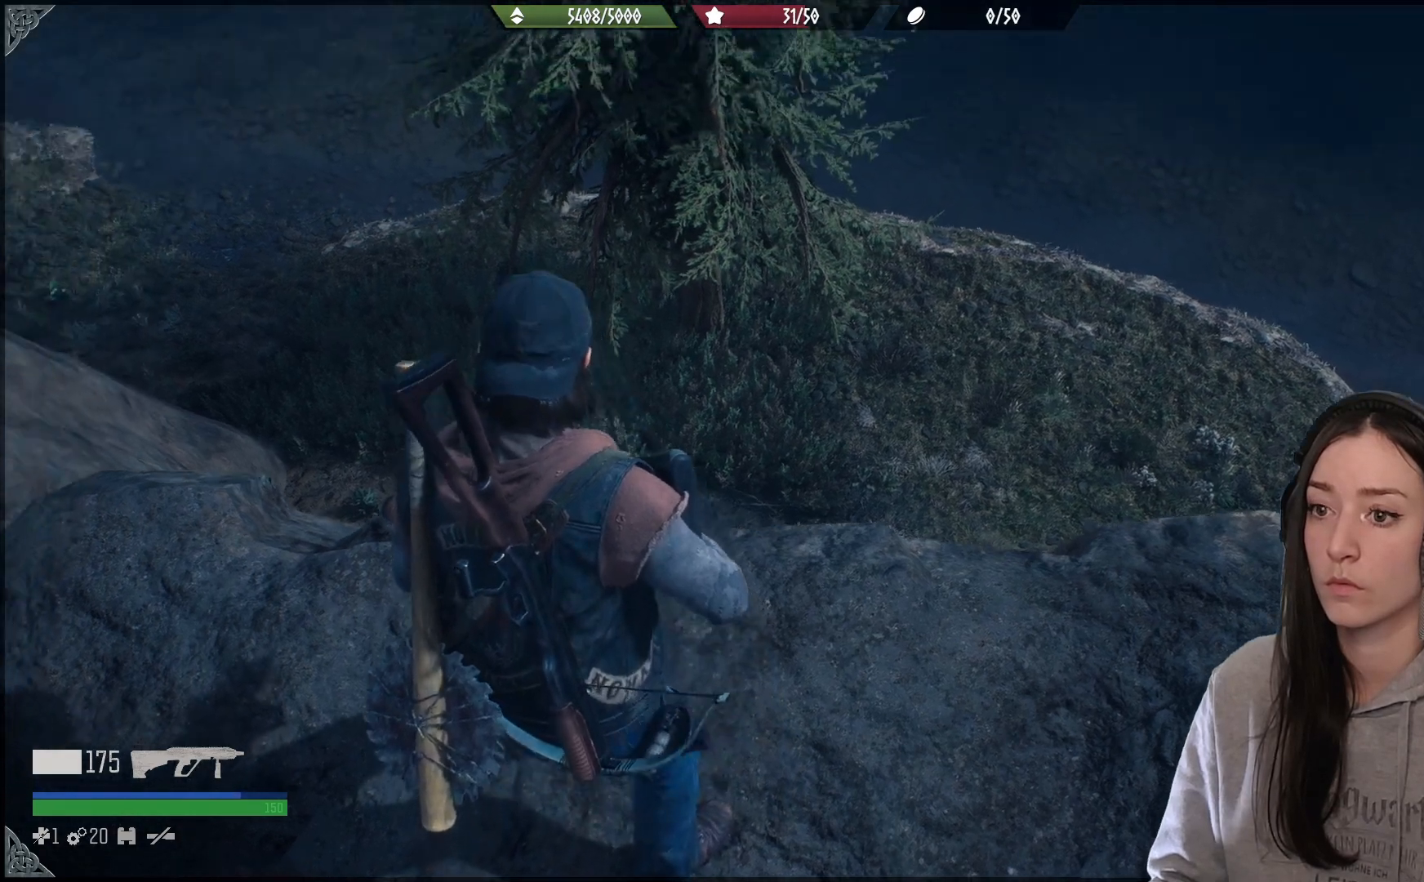
{"buttons": [], "left_stick": "center", "right_stick": "center", "events": [[300, "right_stick", "center"]]}
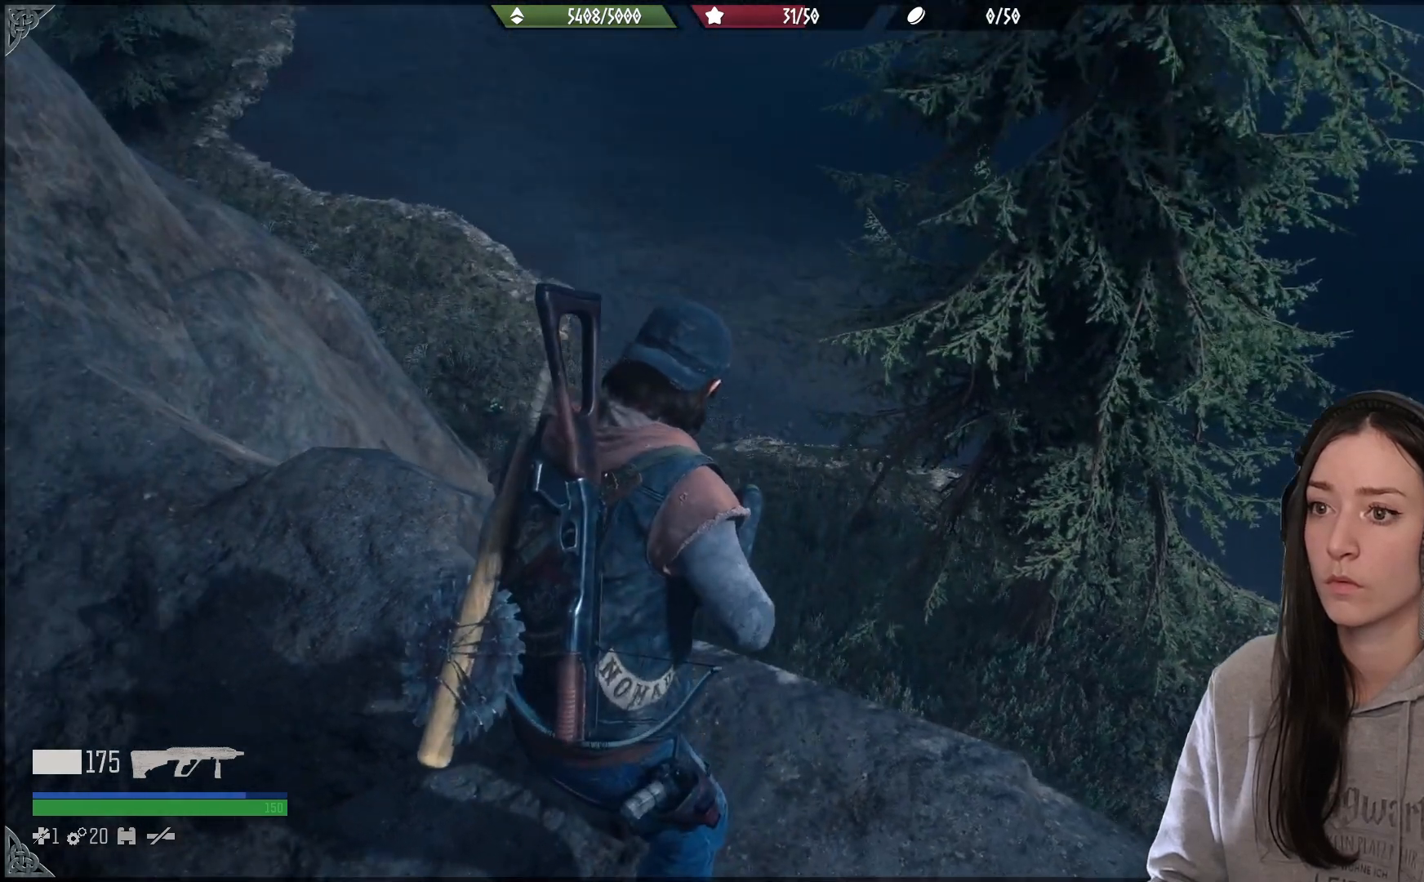
{"buttons": [], "left_stick": "center", "right_stick": "up", "events": [[150, "right_stick", "up"]]}
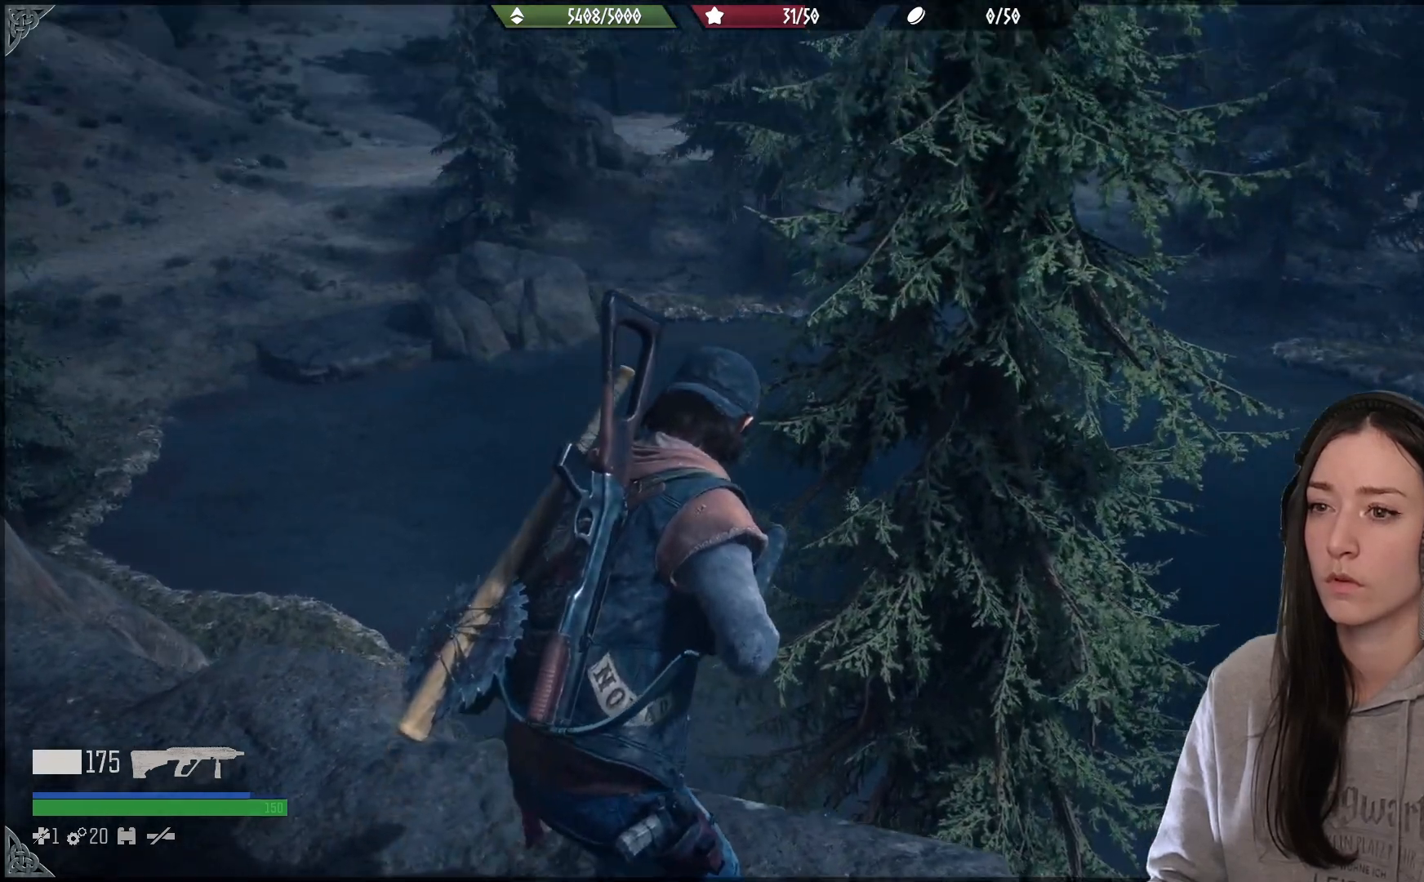
{"buttons": [], "left_stick": "center", "right_stick": "right", "events": [[17, "right_stick", "center"], [467, "right_stick", "right"]]}
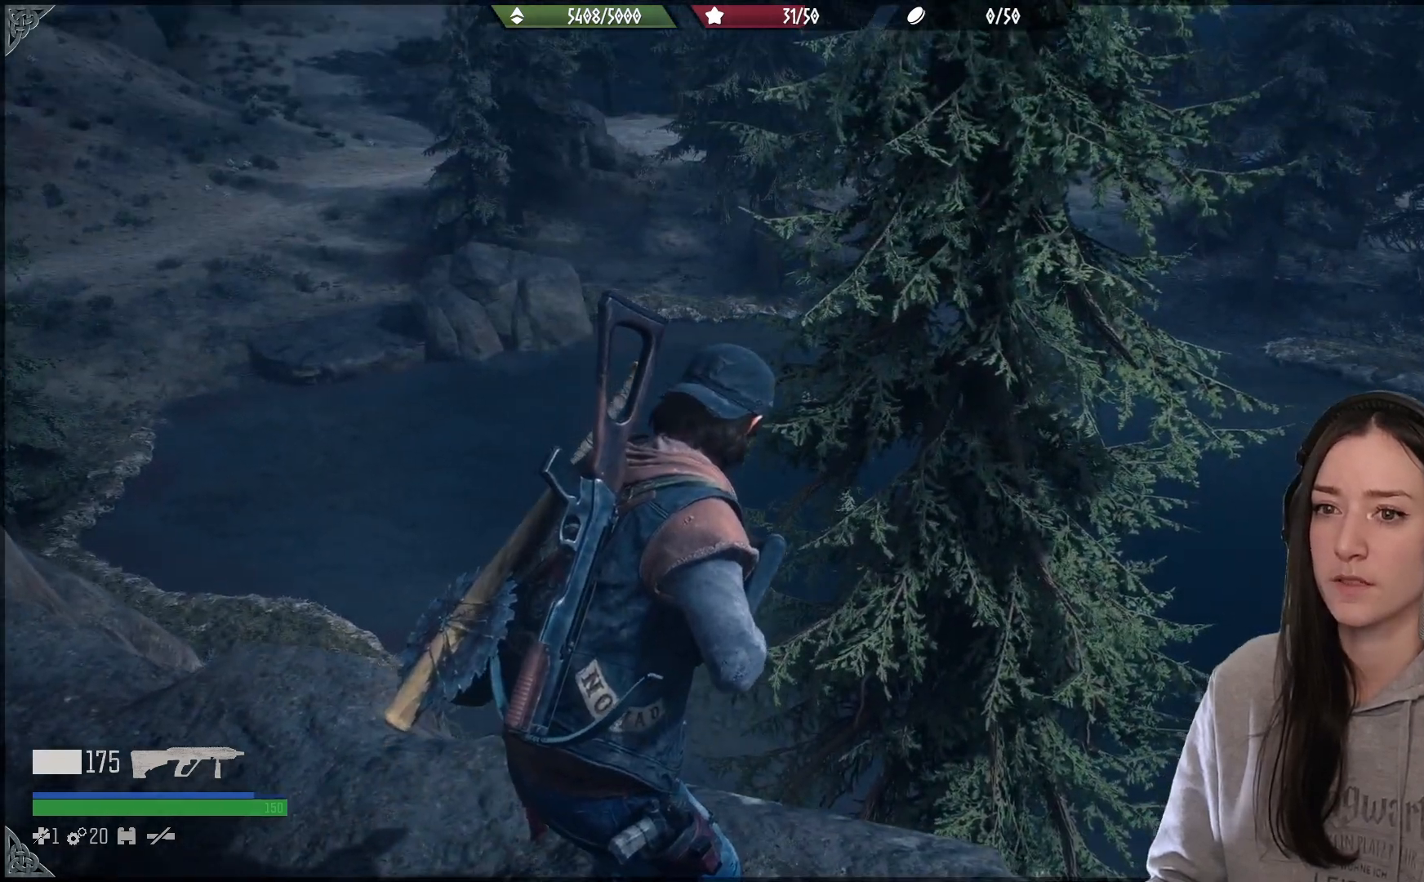
{"buttons": [], "left_stick": "center", "right_stick": "center", "events": [[33, "right_stick", "up-right"], [433, "right_stick", "center"]]}
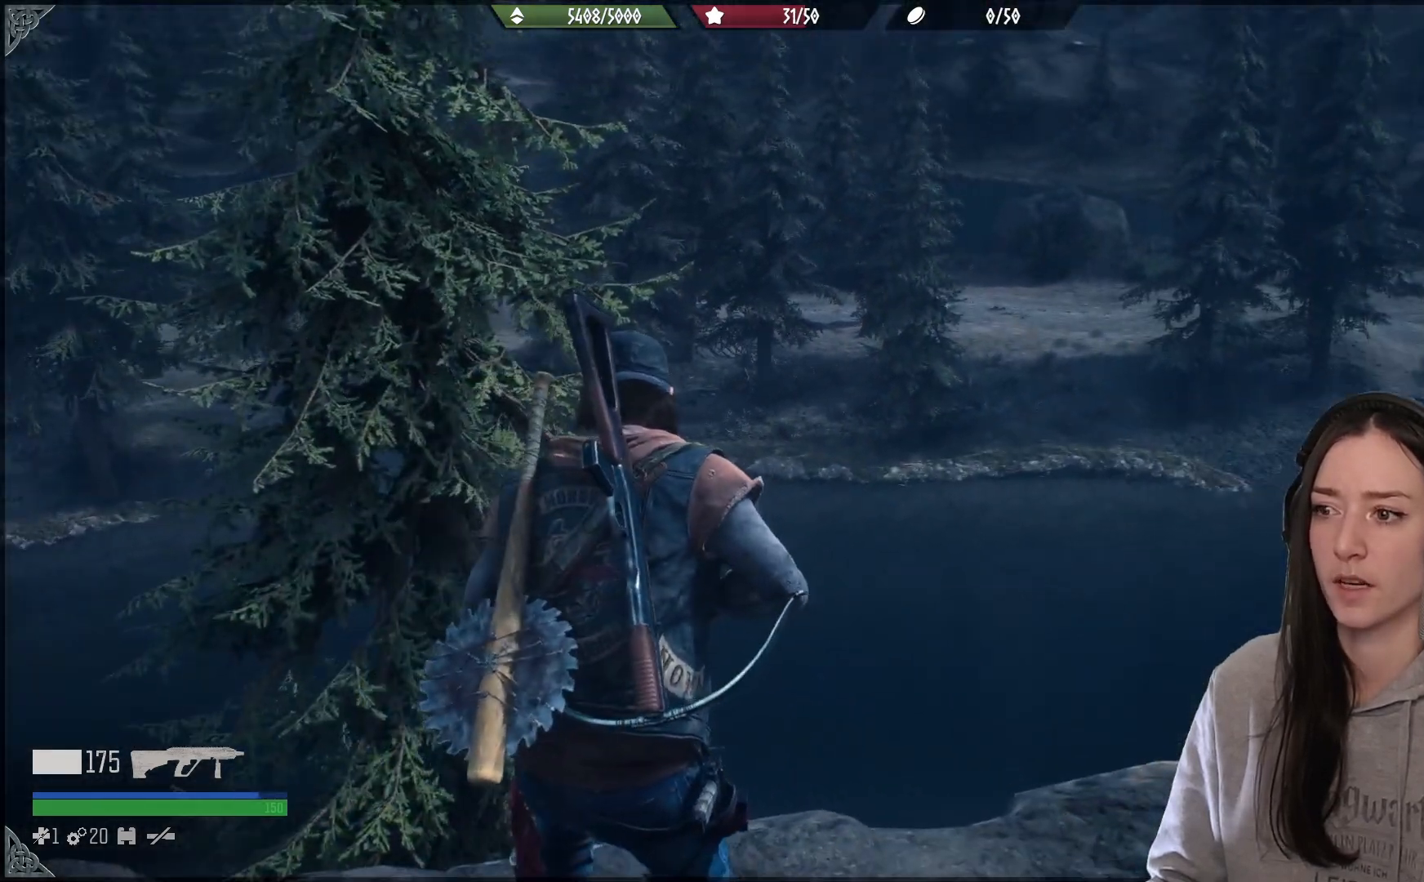
{"buttons": [], "left_stick": "center", "right_stick": "left", "events": [[400, "right_stick", "left"]]}
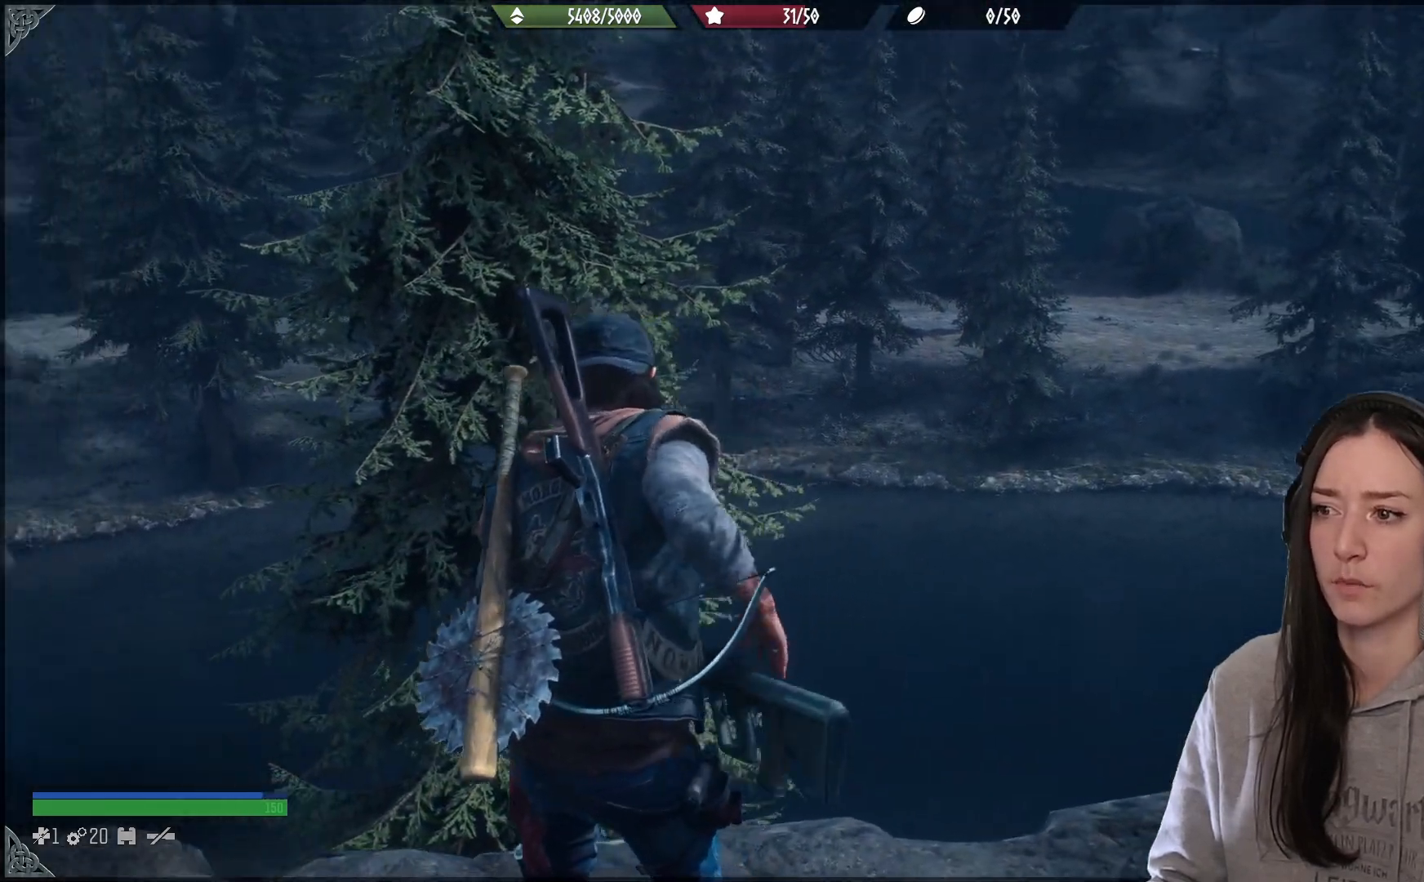
{"buttons": [], "left_stick": "center", "right_stick": "center", "events": [[400, "right_stick", "center"]]}
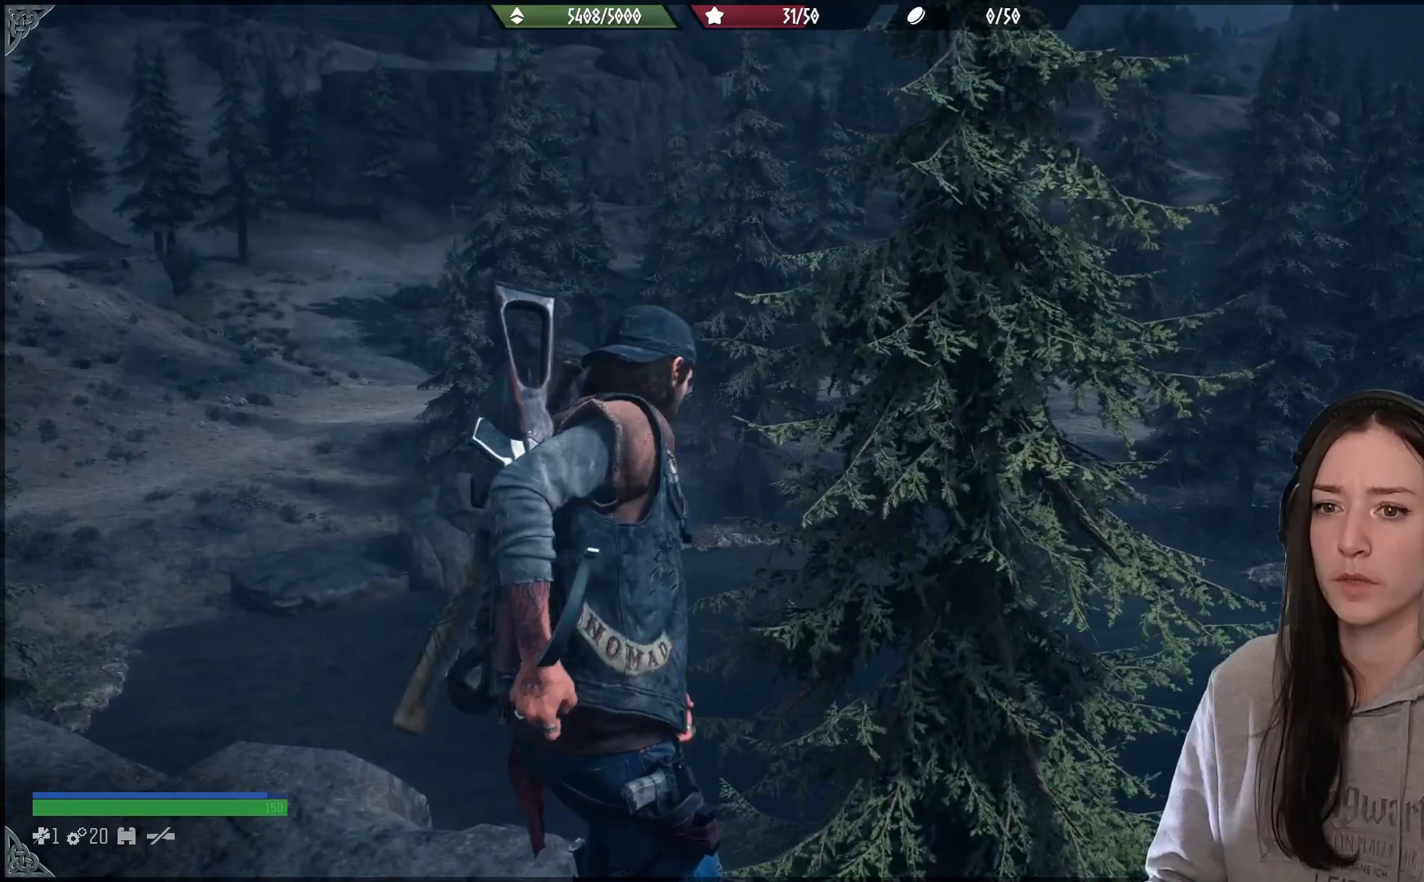
{"buttons": [], "left_stick": "down", "right_stick": "right", "events": [[433, "left_stick", "down"], [433, "right_stick", "right"]]}
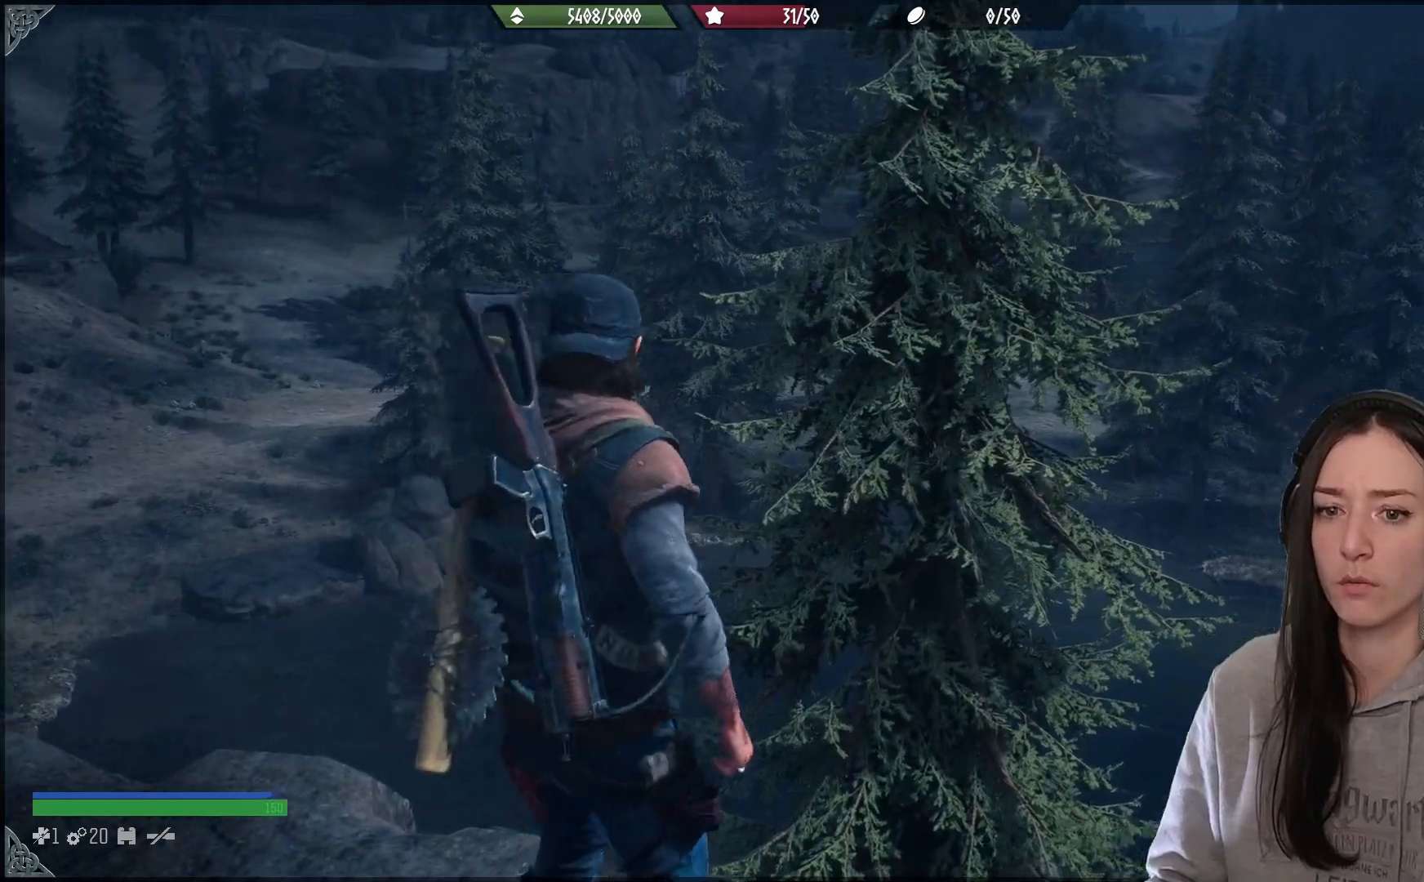
{"buttons": [], "left_stick": "down-right", "right_stick": "right", "events": [[133, "left_stick", "down-right"]]}
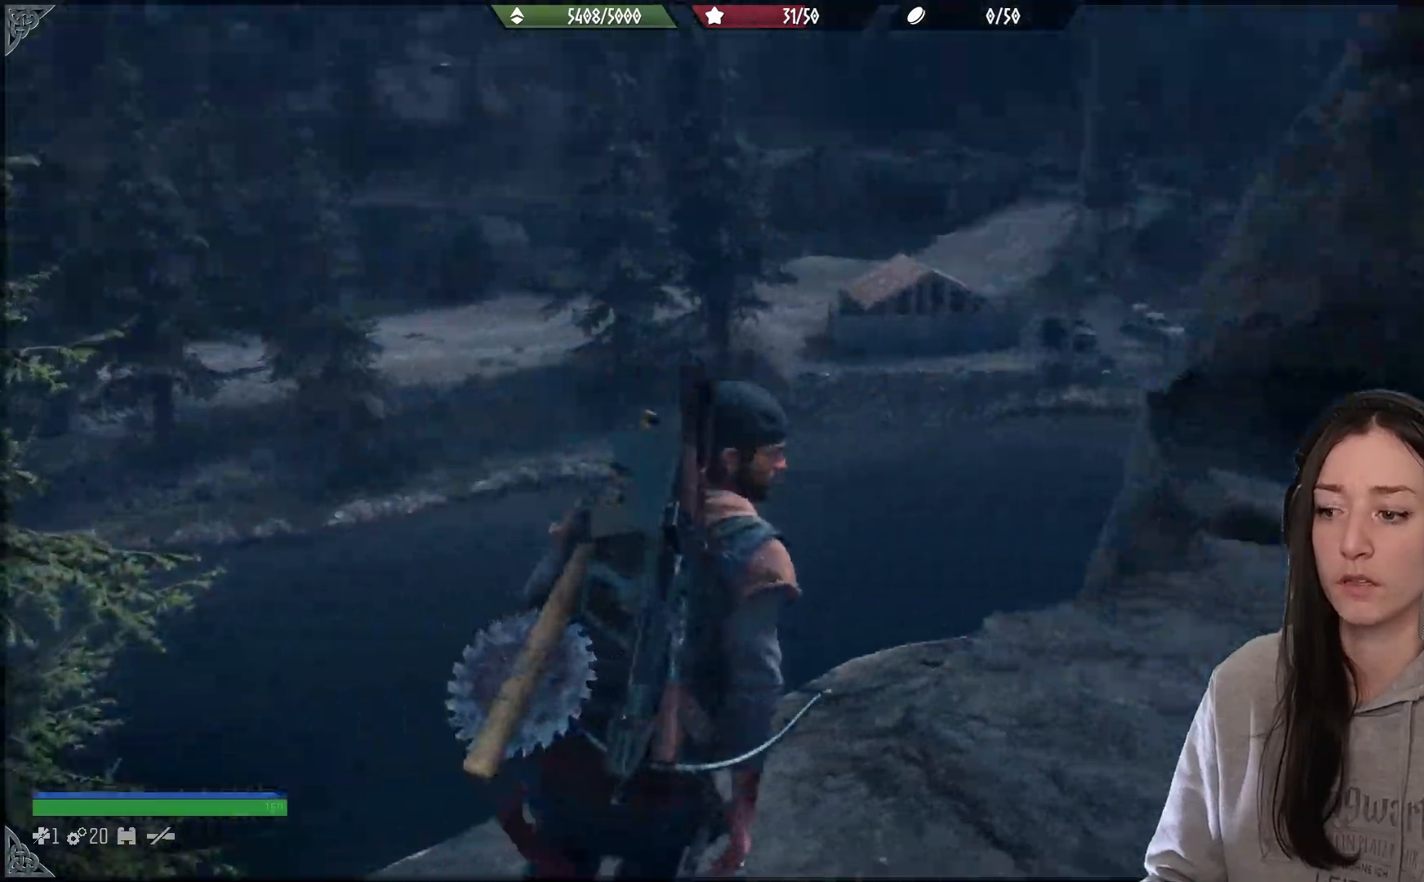
{"buttons": [], "left_stick": "up-right", "right_stick": "right", "events": [[67, "left_stick", "right"], [250, "L3", "down"], [250, "left_stick", "up-right"], [400, "L3", "up"]]}
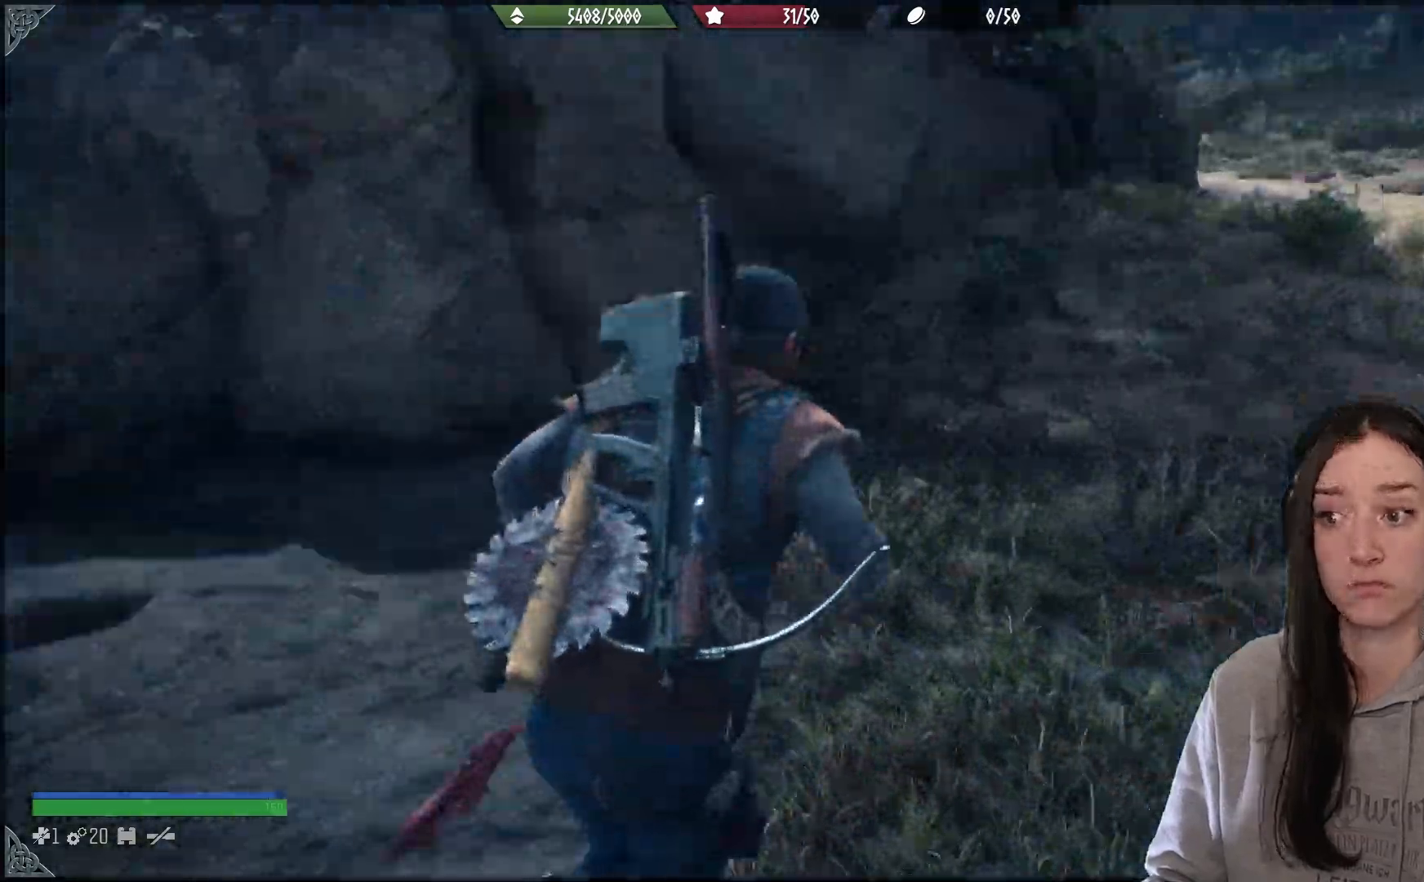
{"buttons": [], "left_stick": "up", "right_stick": "right", "events": [[367, "left_stick", "up"]]}
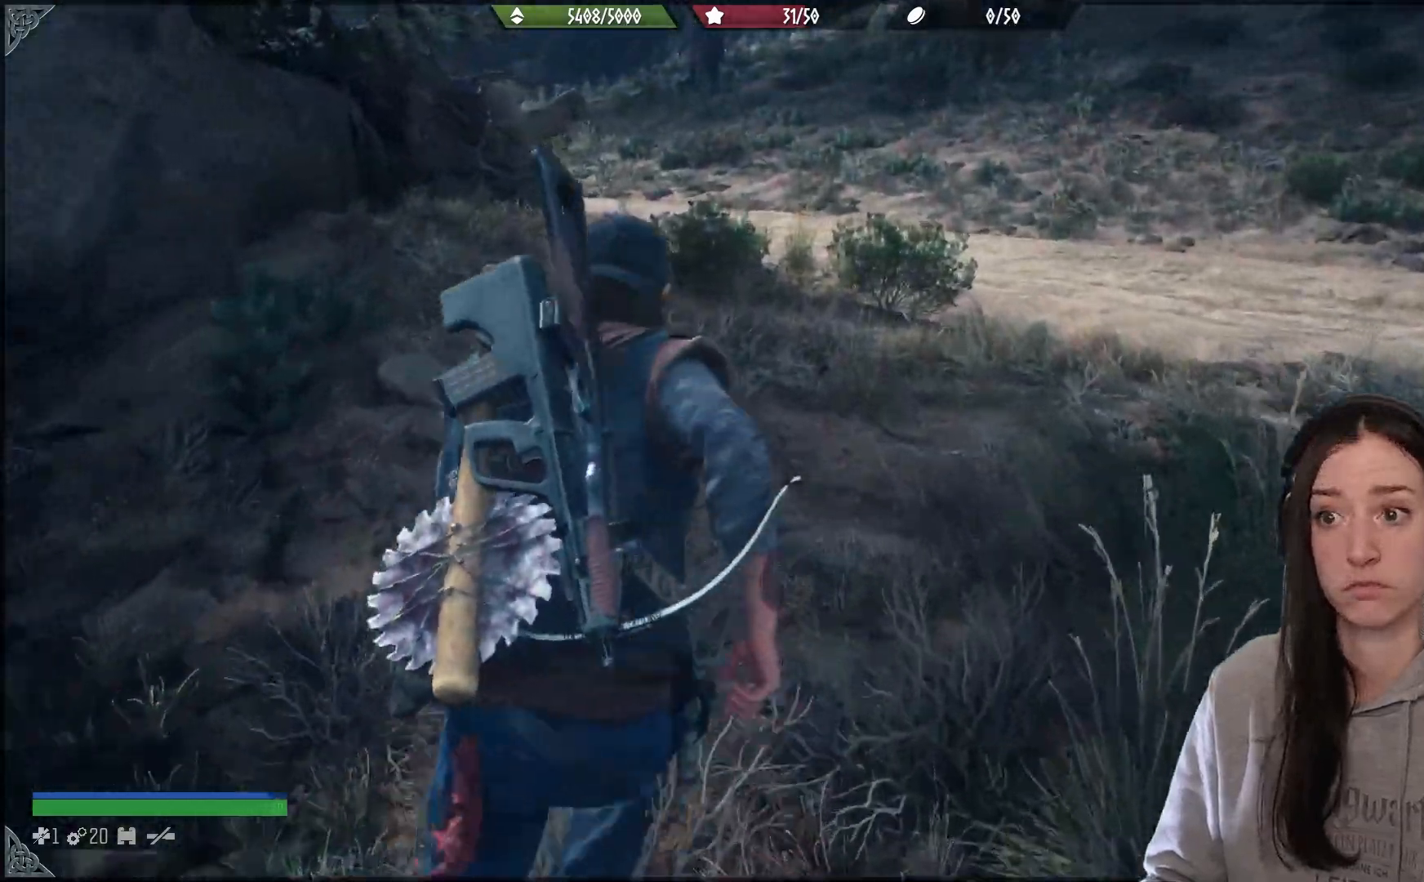
{"buttons": [], "left_stick": "up", "right_stick": "right", "events": []}
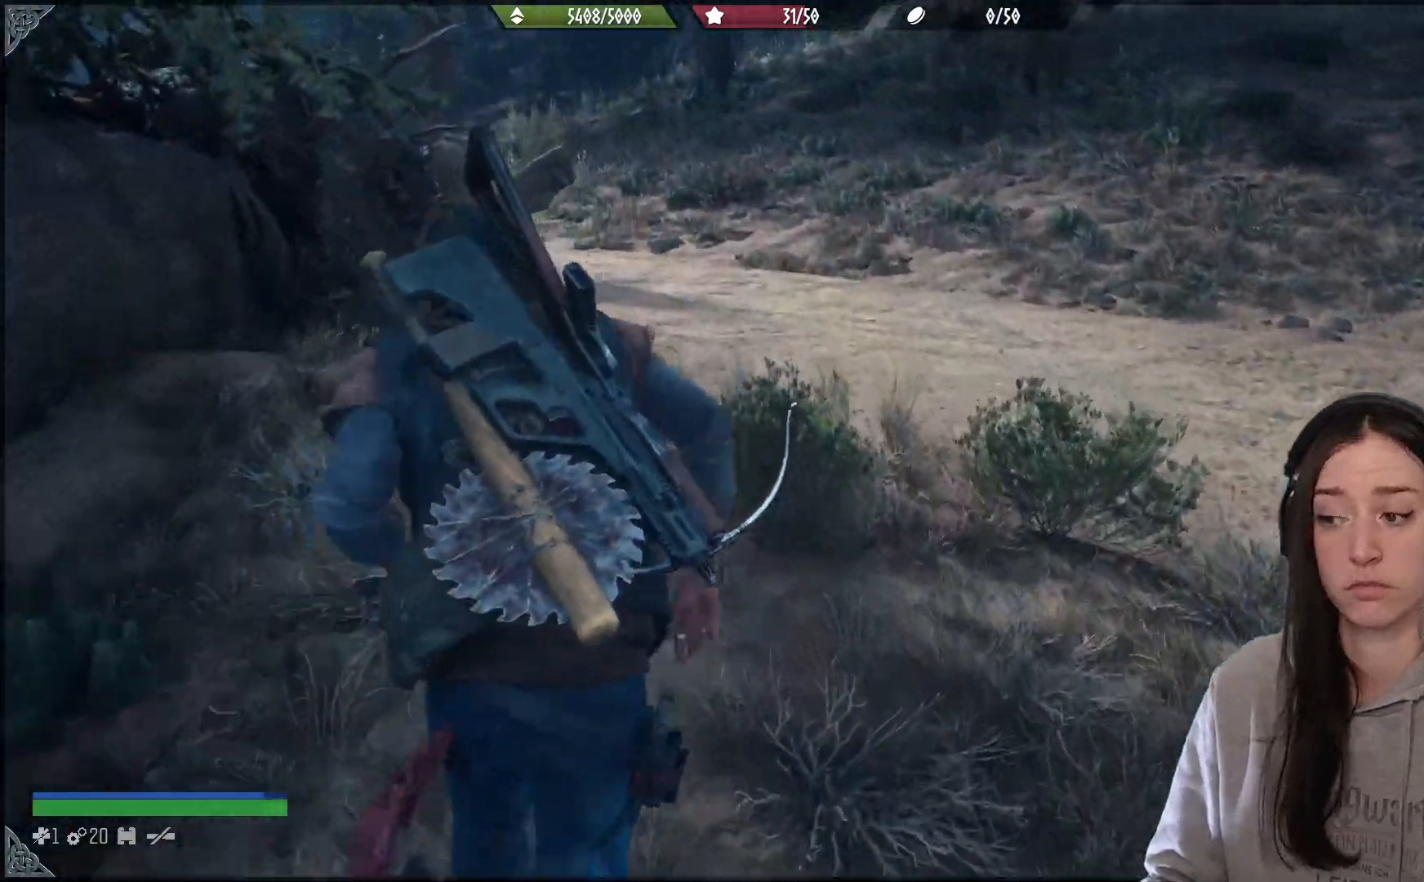
{"buttons": [], "left_stick": "up", "right_stick": "center", "events": [[150, "right_stick", "center"]]}
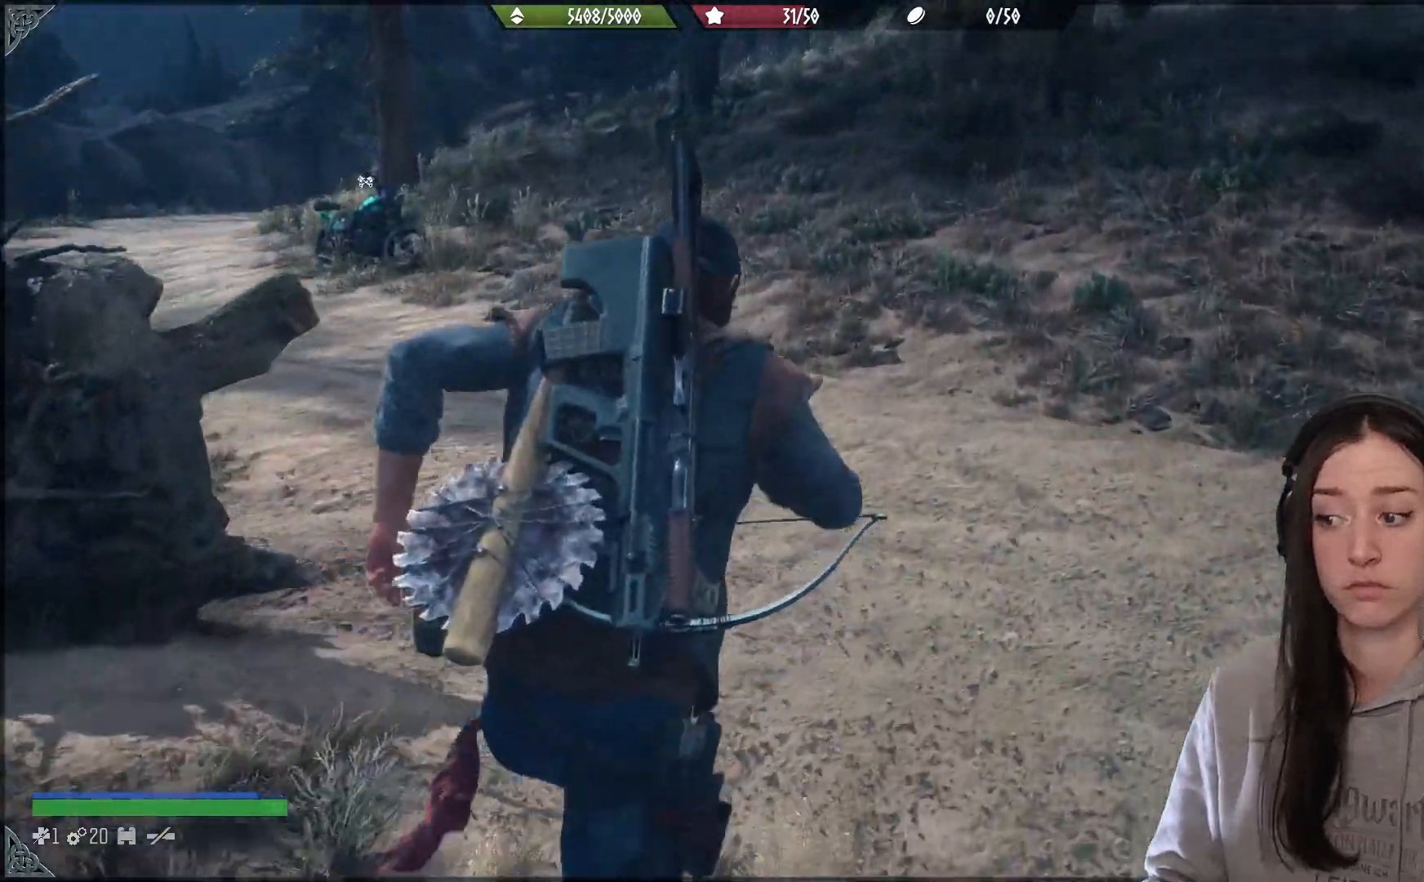
{"buttons": [], "left_stick": "up", "right_stick": "left", "events": [[83, "right_stick", "left"]]}
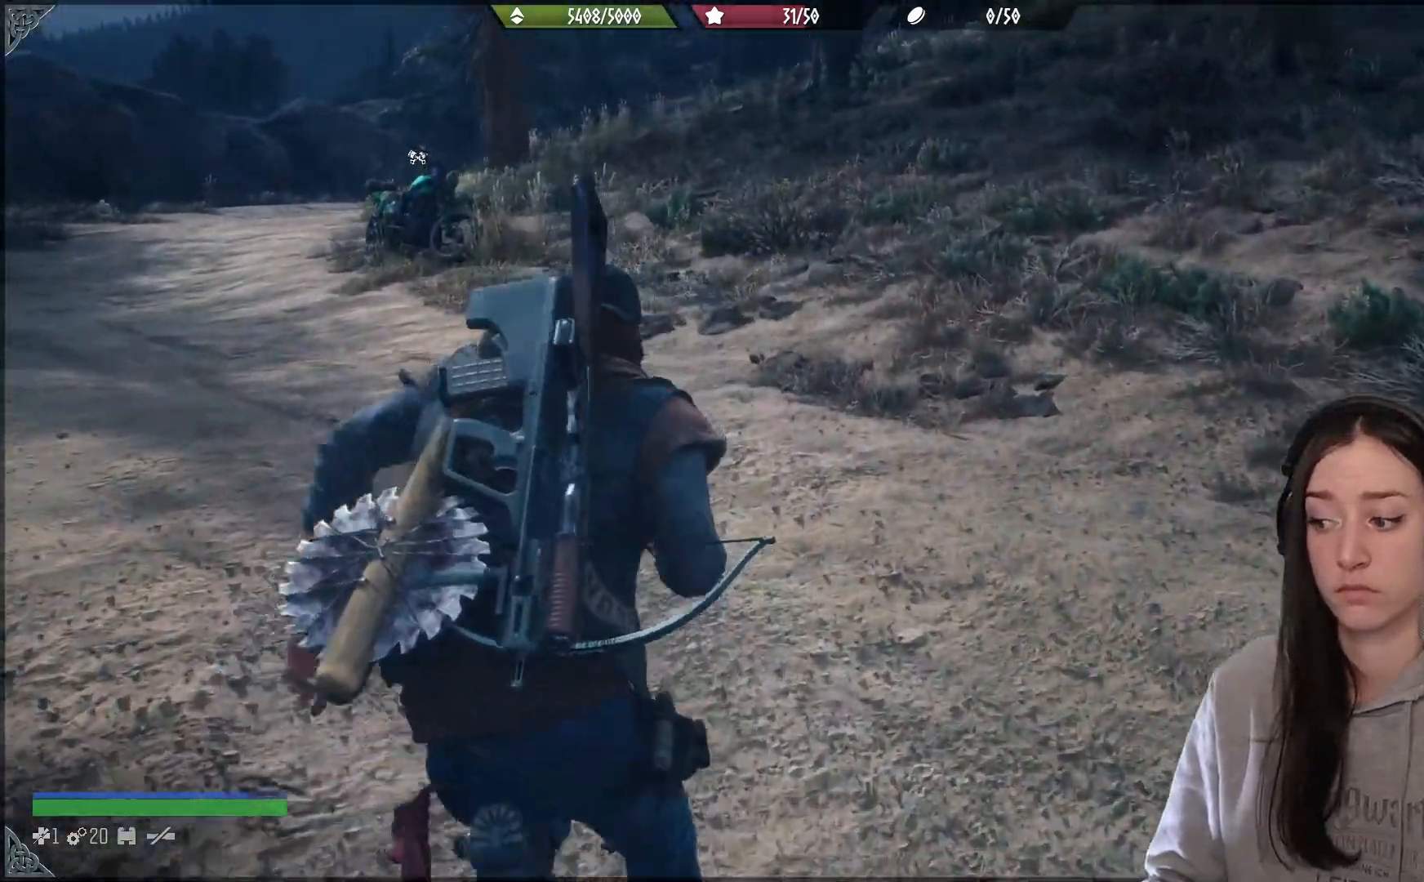
{"buttons": [], "left_stick": "up", "right_stick": "up-left", "events": [[450, "right_stick", "up-left"]]}
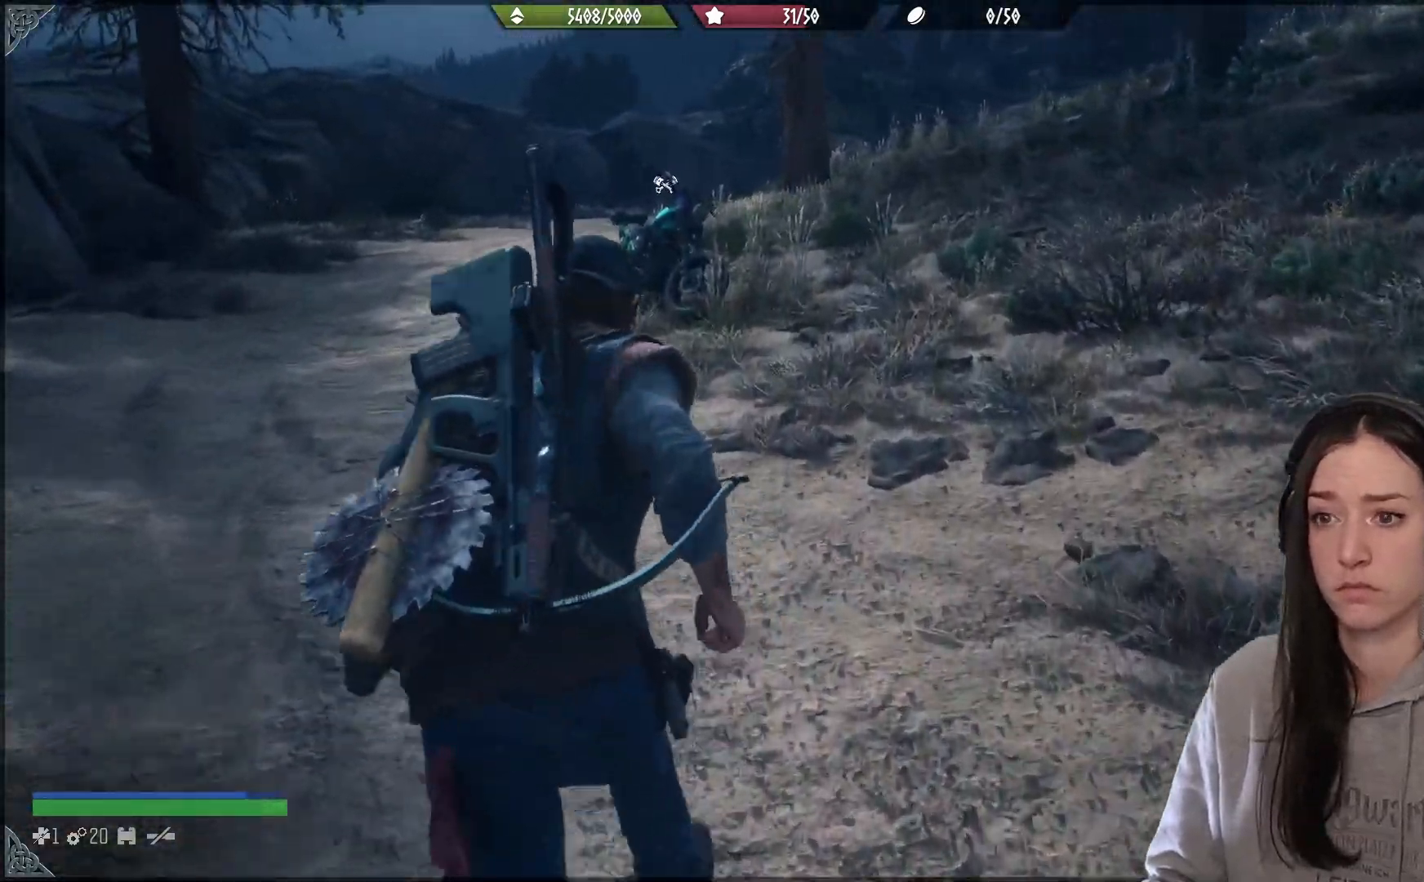
{"buttons": [], "left_stick": "up", "right_stick": "center", "events": [[83, "right_stick", "center"]]}
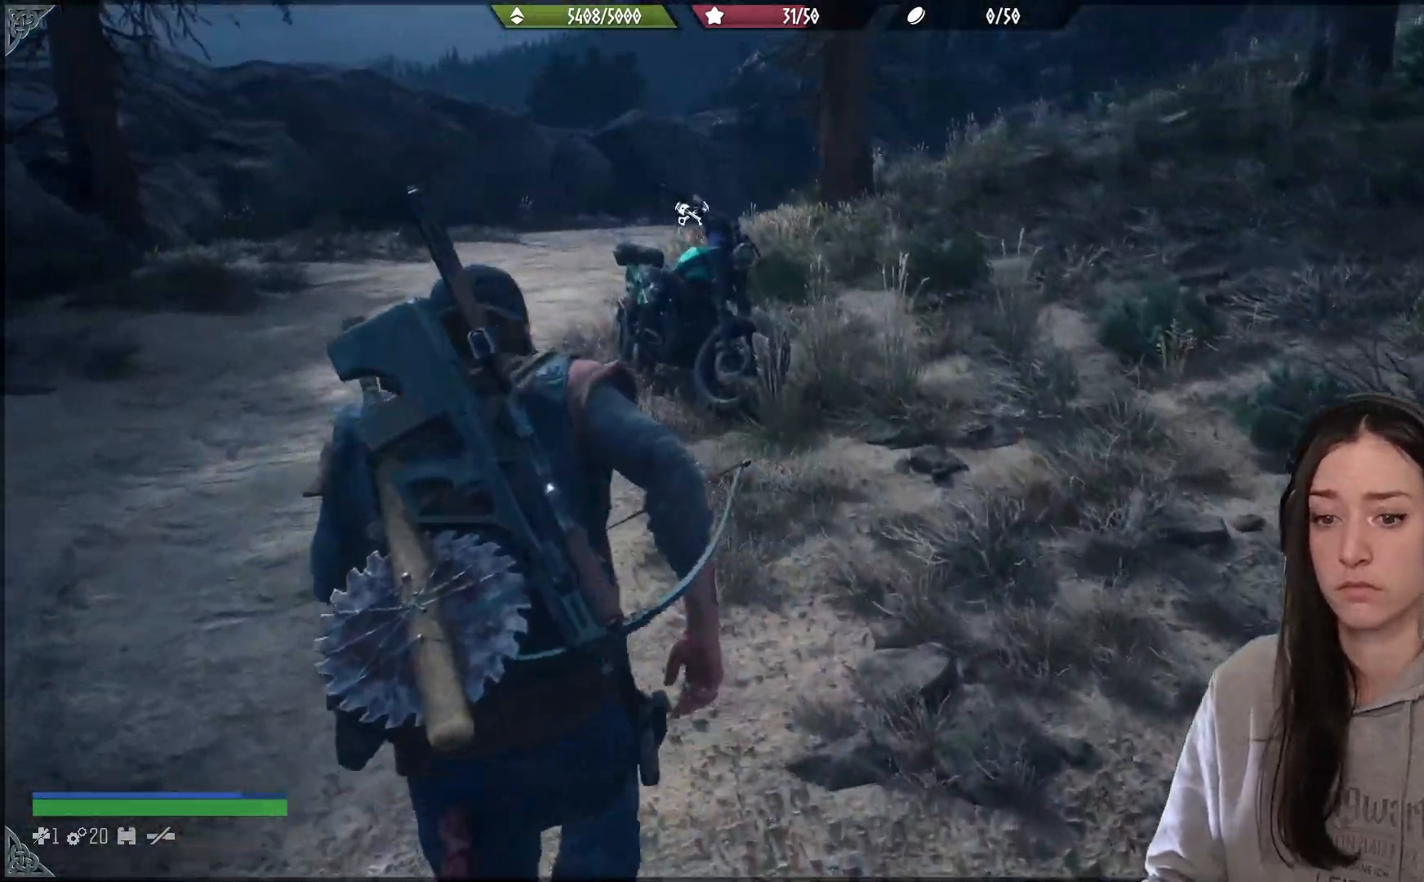
{"buttons": [], "left_stick": "up", "right_stick": "center", "events": []}
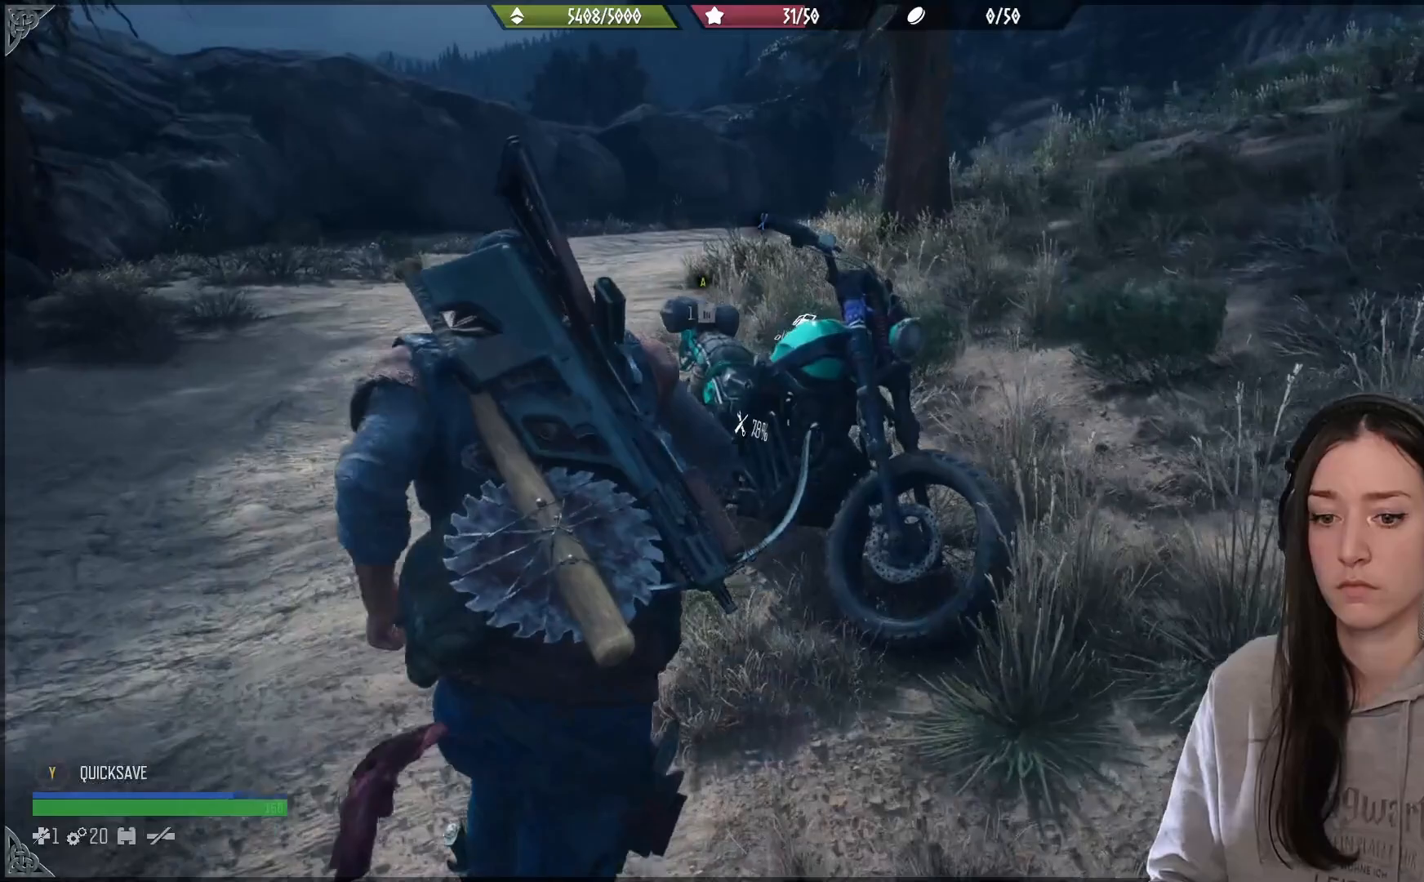
{"buttons": ["Y"], "left_stick": "center", "right_stick": "center", "events": [[67, "left_stick", "center"], [200, "Y", "down"]]}
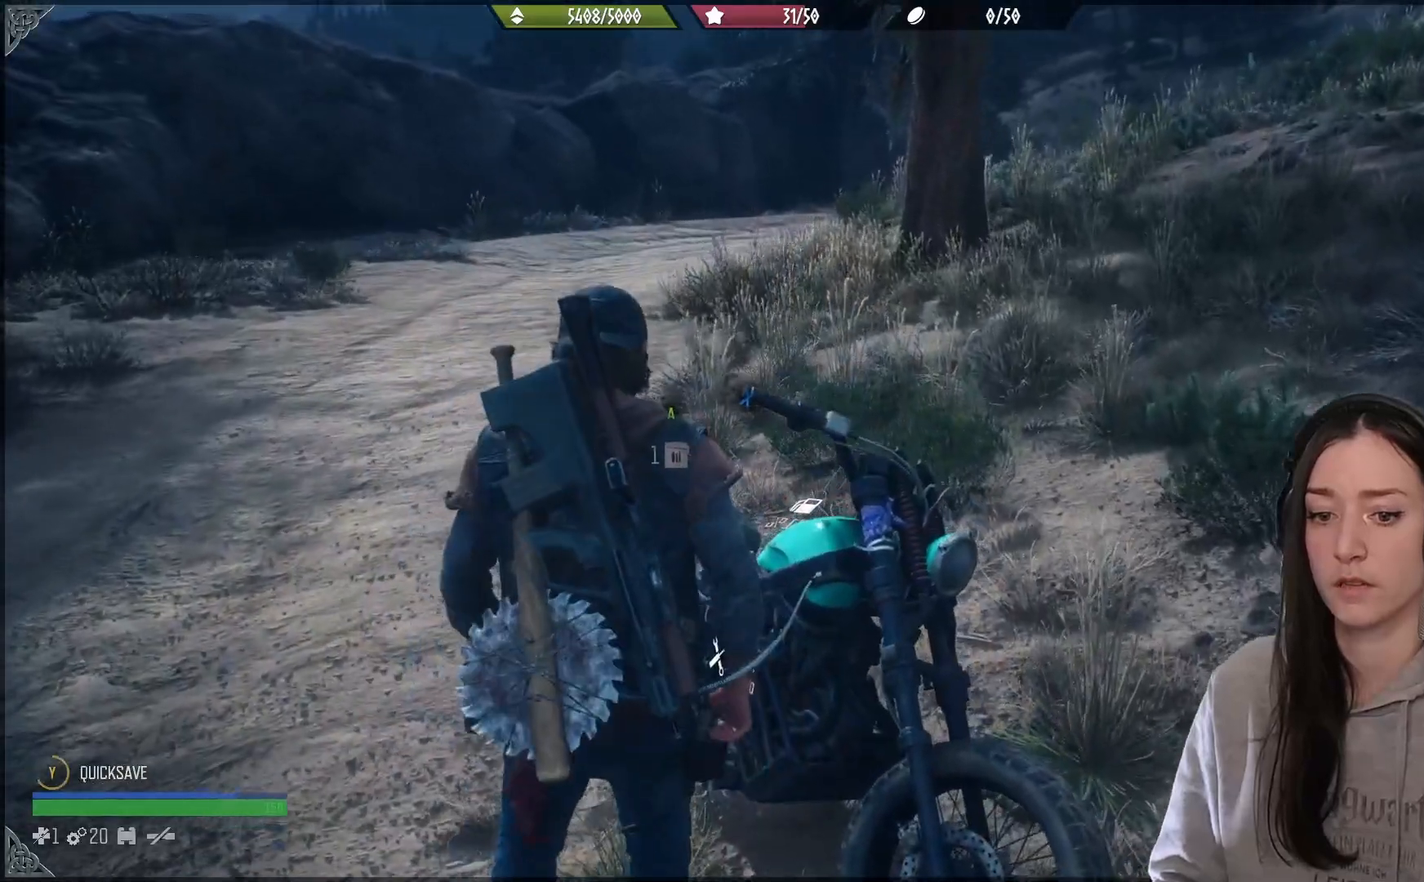
{"buttons": [], "left_stick": "center", "right_stick": "center", "events": [[467, "Y", "up"]]}
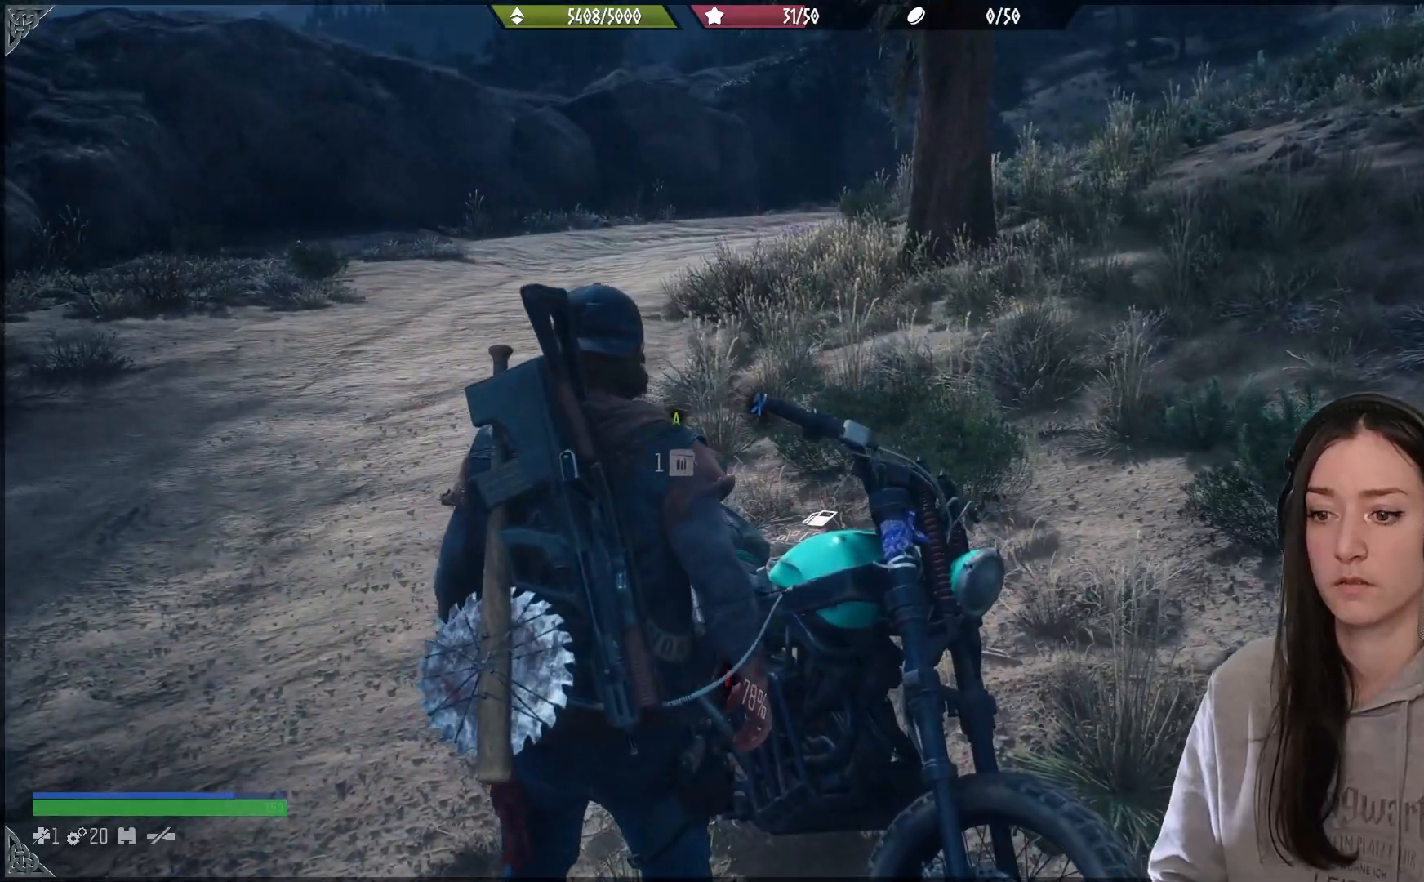
{"buttons": [], "left_stick": "center", "right_stick": "right", "events": [[217, "right_stick", "right"]]}
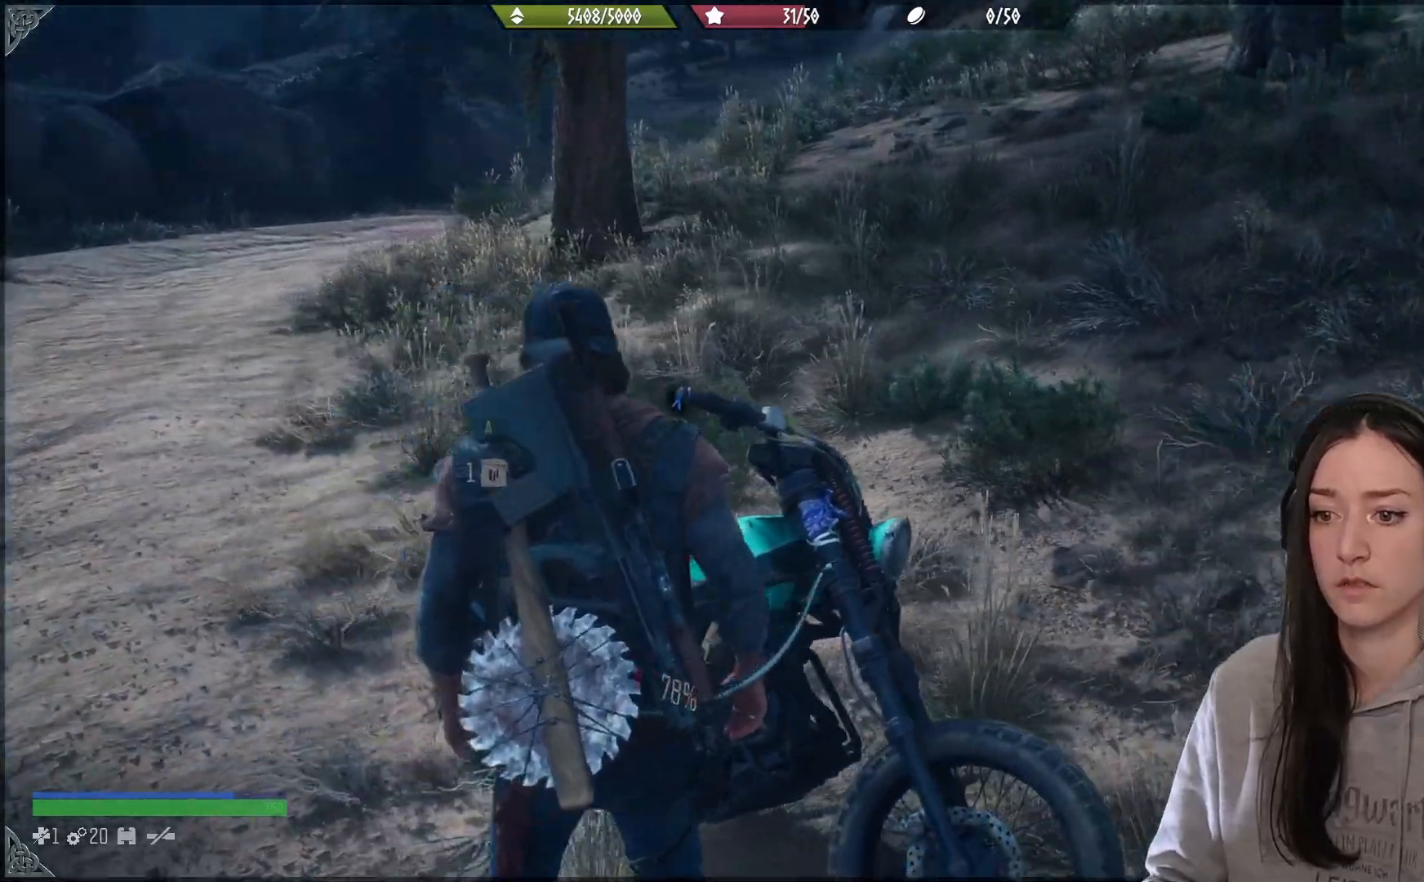
{"buttons": [], "left_stick": "center", "right_stick": "right", "events": []}
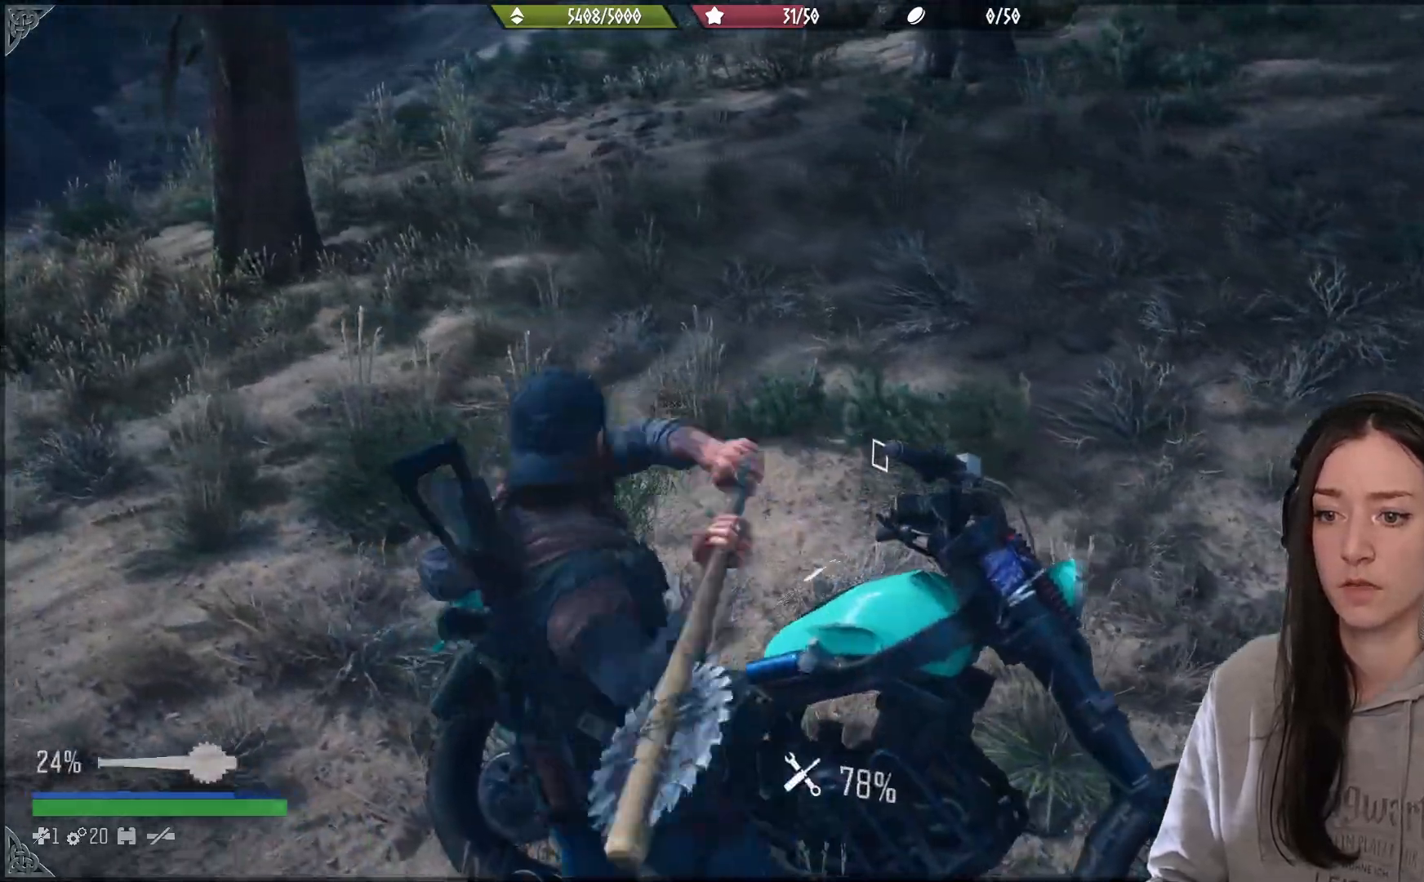
{"buttons": [], "left_stick": "center", "right_stick": "center", "events": [[17, "right_stick", "center"], [183, "right_stick", "right"], [383, "right_stick", "center"]]}
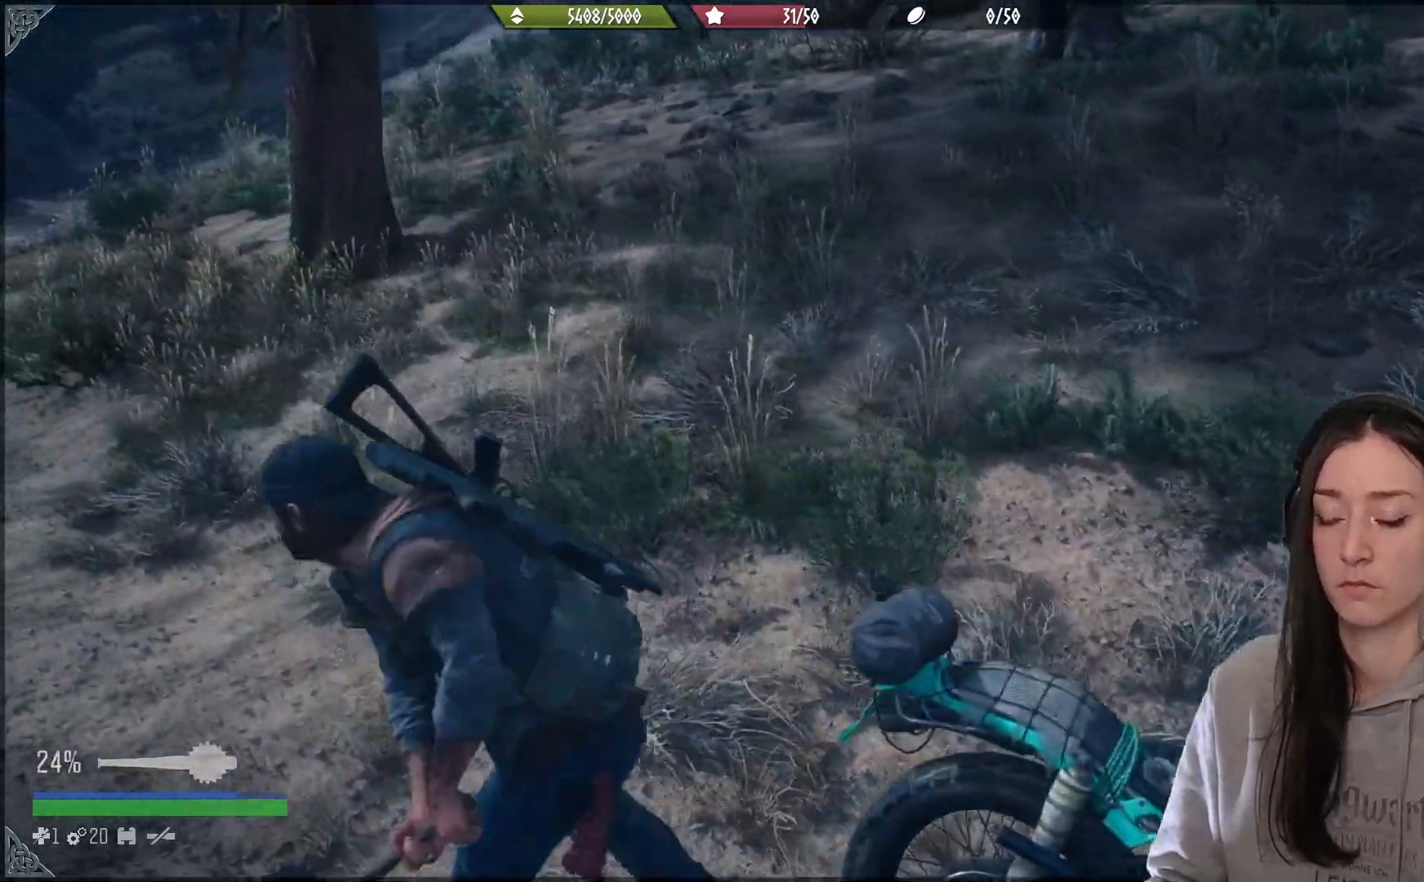
{"buttons": [], "left_stick": "right", "right_stick": "right", "events": [[50, "left_stick", "right"], [50, "right_stick", "right"]]}
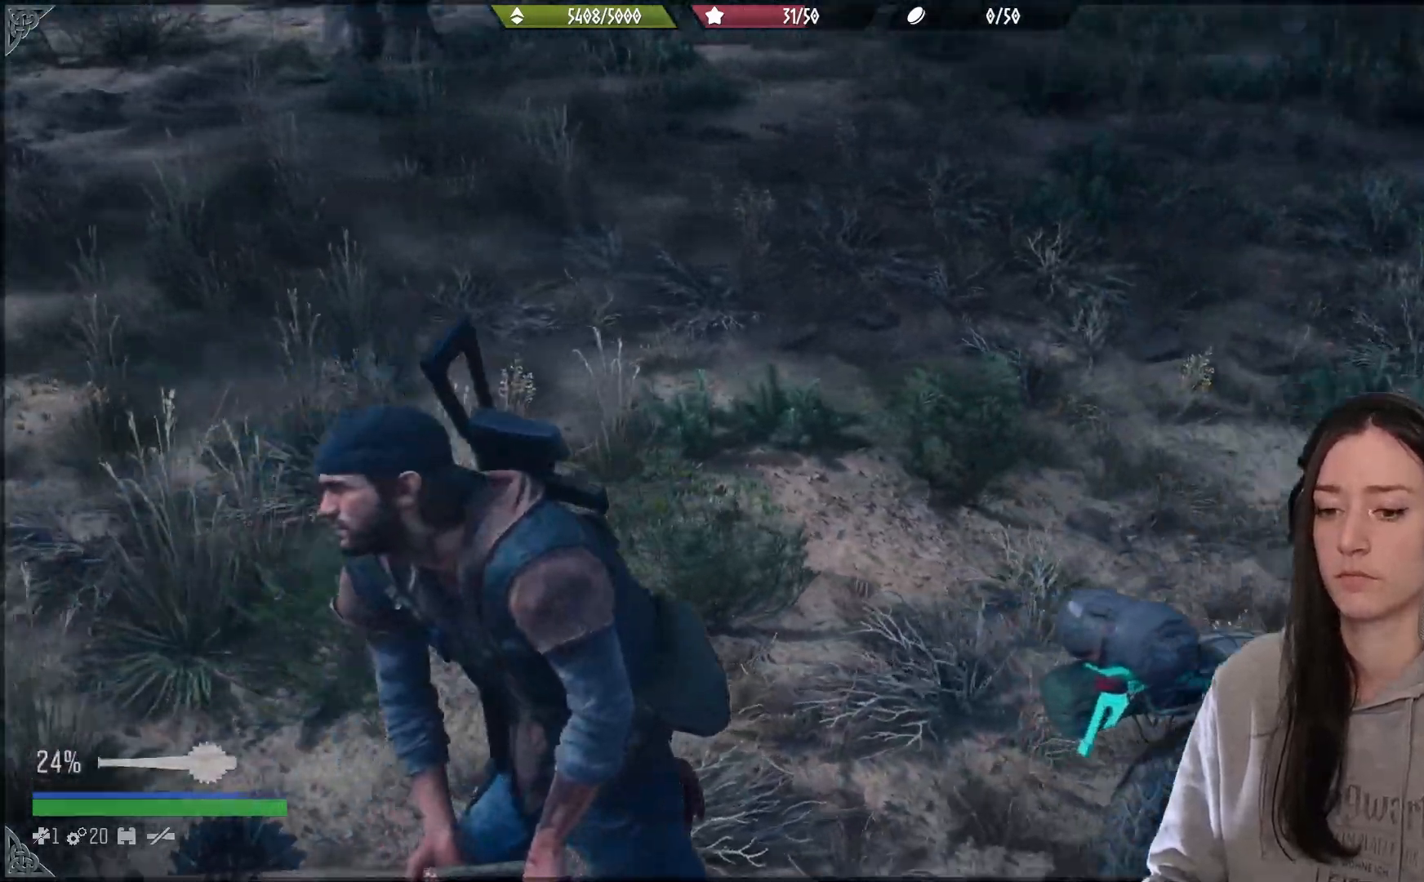
{"buttons": [], "left_stick": "up", "right_stick": "center", "events": [[67, "left_stick", "up-right"], [350, "right_stick", "down"], [400, "left_stick", "up"], [417, "right_stick", "center"]]}
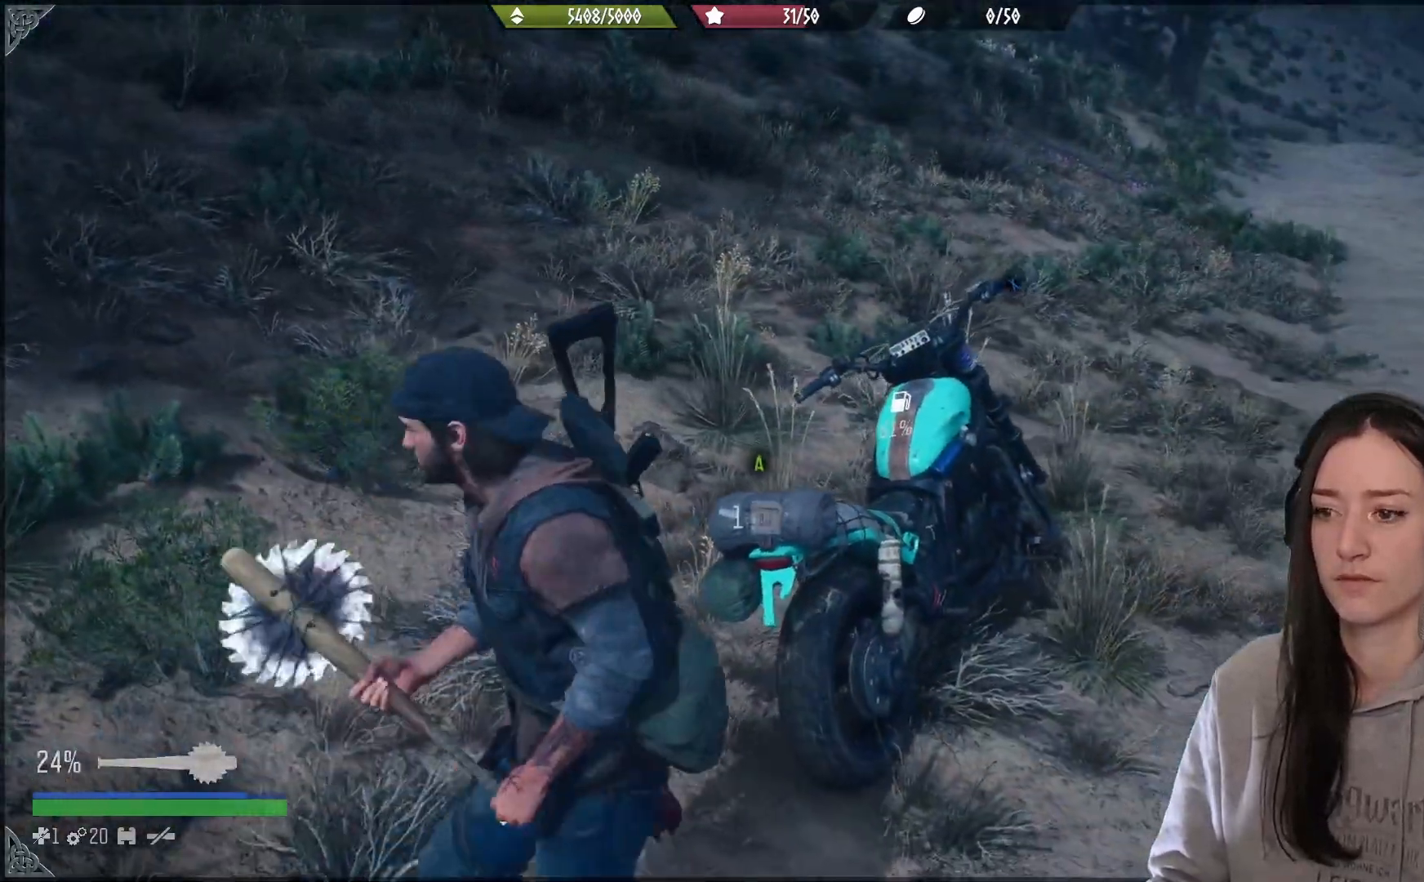
{"buttons": ["X"], "left_stick": "center", "right_stick": "center", "events": [[100, "X", "down"], [117, "left_stick", "center"]]}
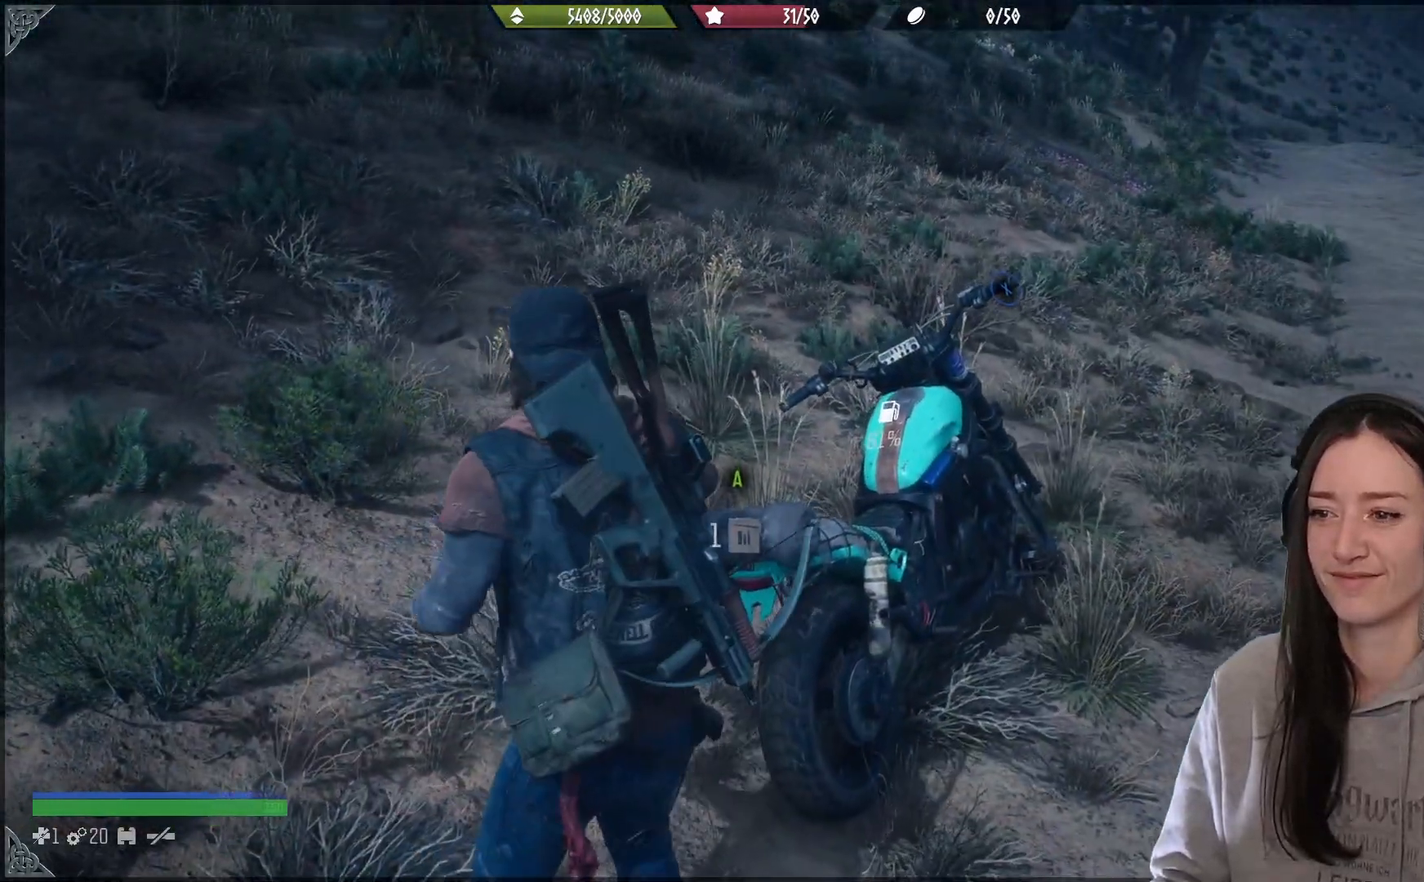
{"buttons": [], "left_stick": "up-right", "right_stick": "center", "events": [[333, "X", "up"], [400, "left_stick", "up-right"]]}
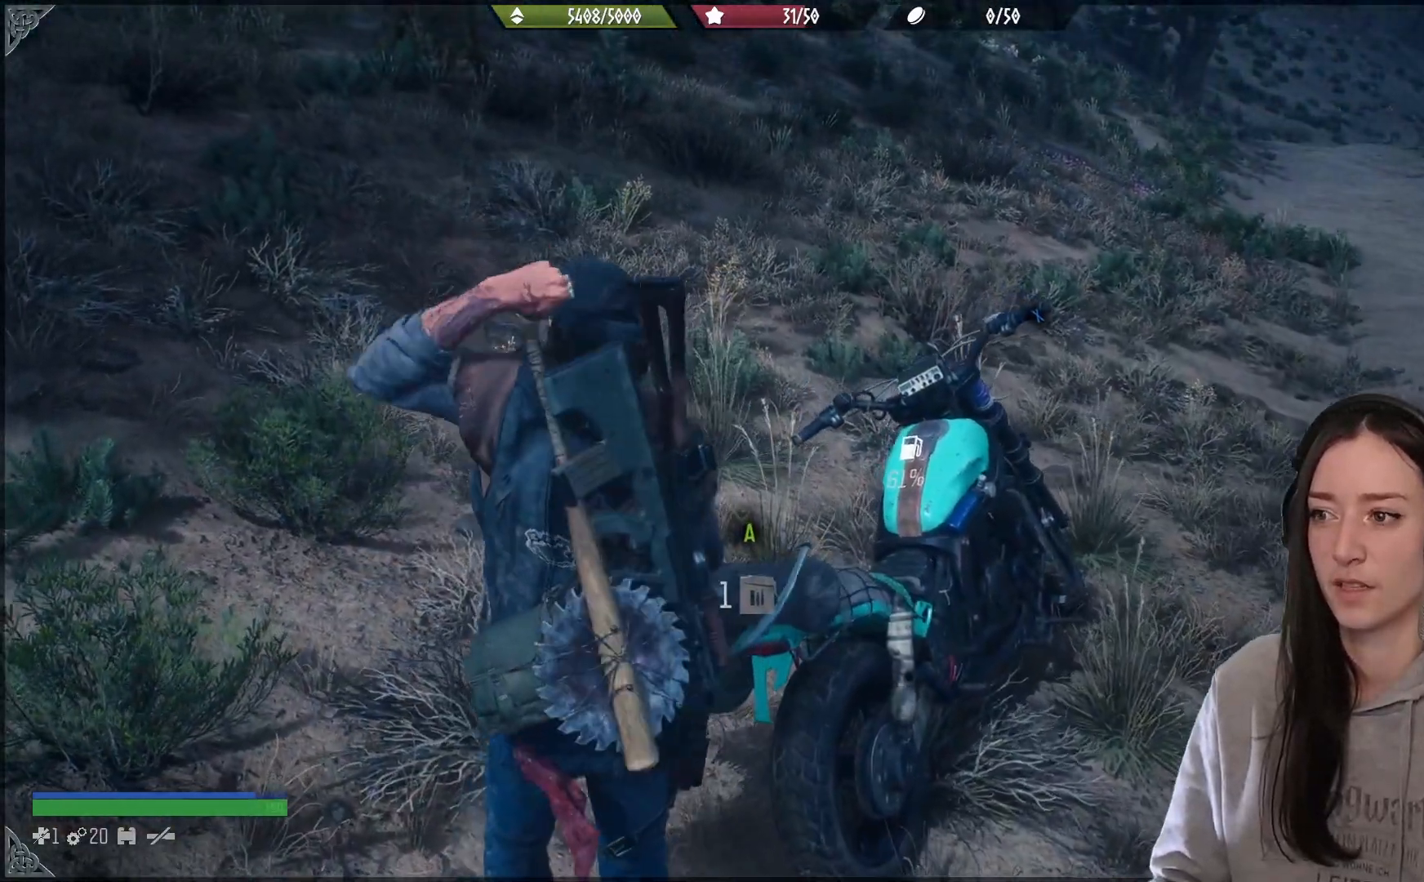
{"buttons": [], "left_stick": "center", "right_stick": "center", "events": [[217, "left_stick", "center"]]}
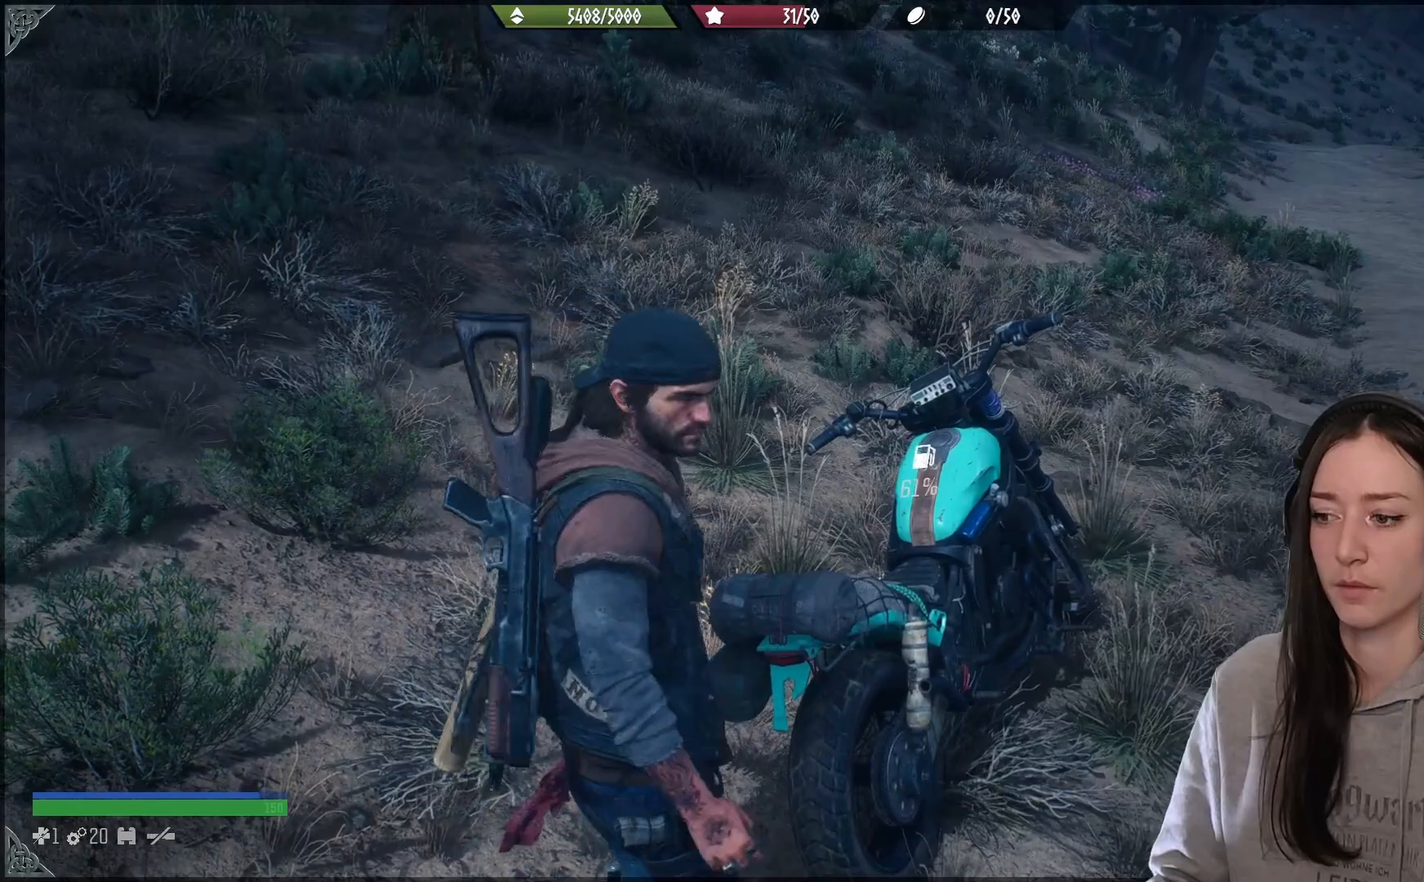
{"buttons": [], "left_stick": "center", "right_stick": "center", "events": []}